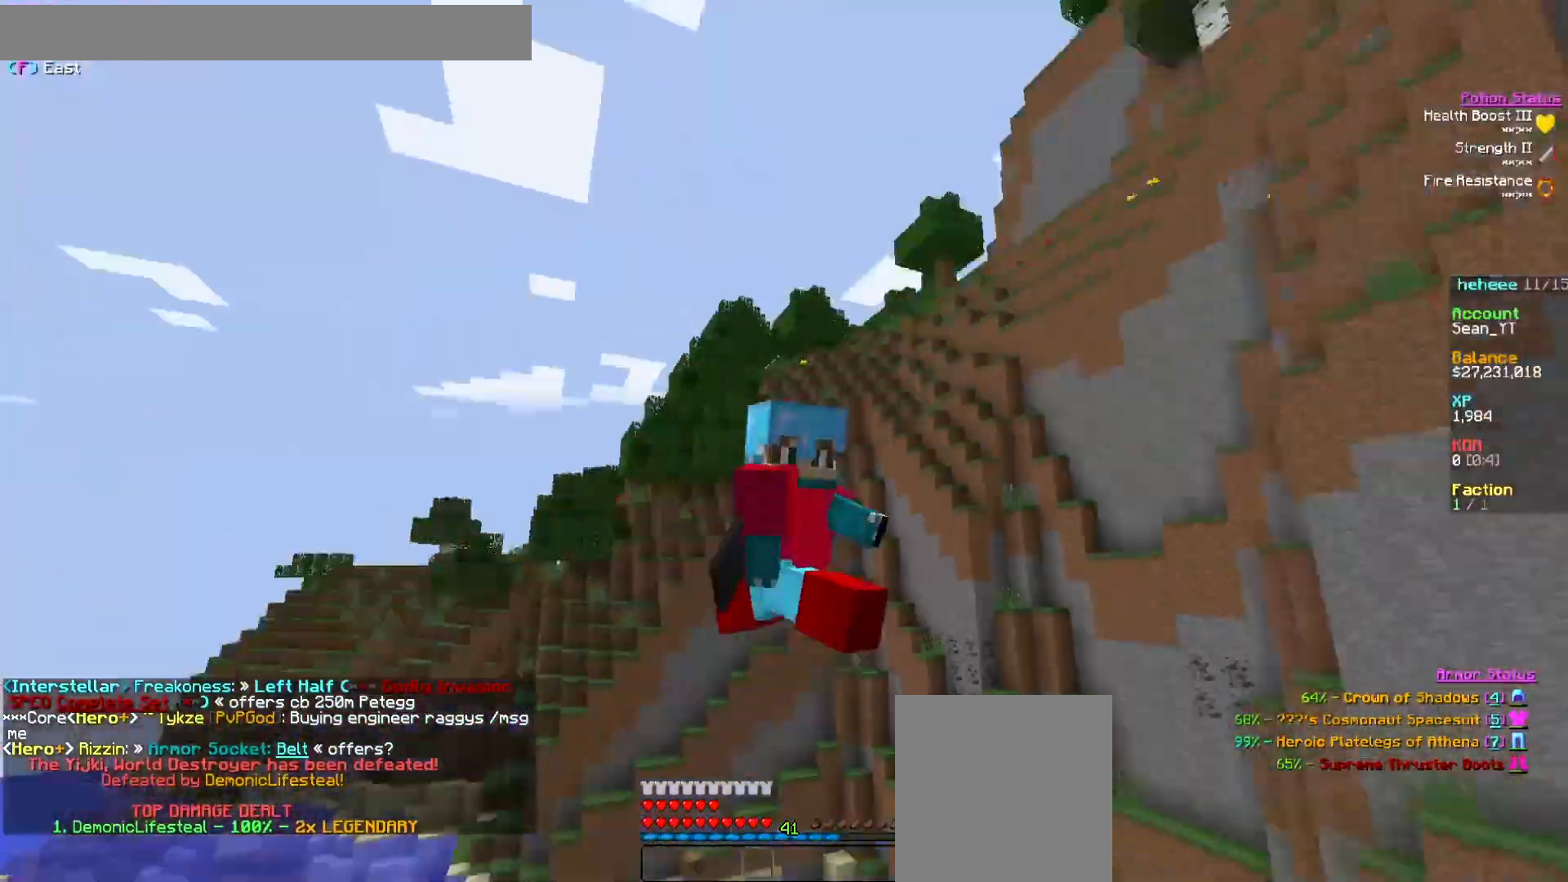
Gameplay with keyboard and mouse; each line is a JSON object with the keys and mouse buttons held at the frame after it. "events" lists presses ("down") and releases ("up") of "a", "d", "s", "w", "mouse_left" and "mouse_right" between this image and that frame as [ms after this image, input, new state], when the widget could be followed in between. "mouse_left", "mouse_right" = the "left", "right" buttons of the "mouse" list. No other keys are recorded. Fast repeated clicks can show as one long hold. Mouse movement is not recorded.
{"keys": ["w"], "mouse": ["left"], "events": [[83, "d", "down"], [133, "mouse_left", "down"], [167, "mouse_right", "down"], [217, "w", "down"], [250, "mouse_right", "up"], [283, "mouse_left", "up"], [300, "d", "up"], [367, "mouse_left", "down"], [400, "mouse_right", "down"], [483, "mouse_right", "up"]]}
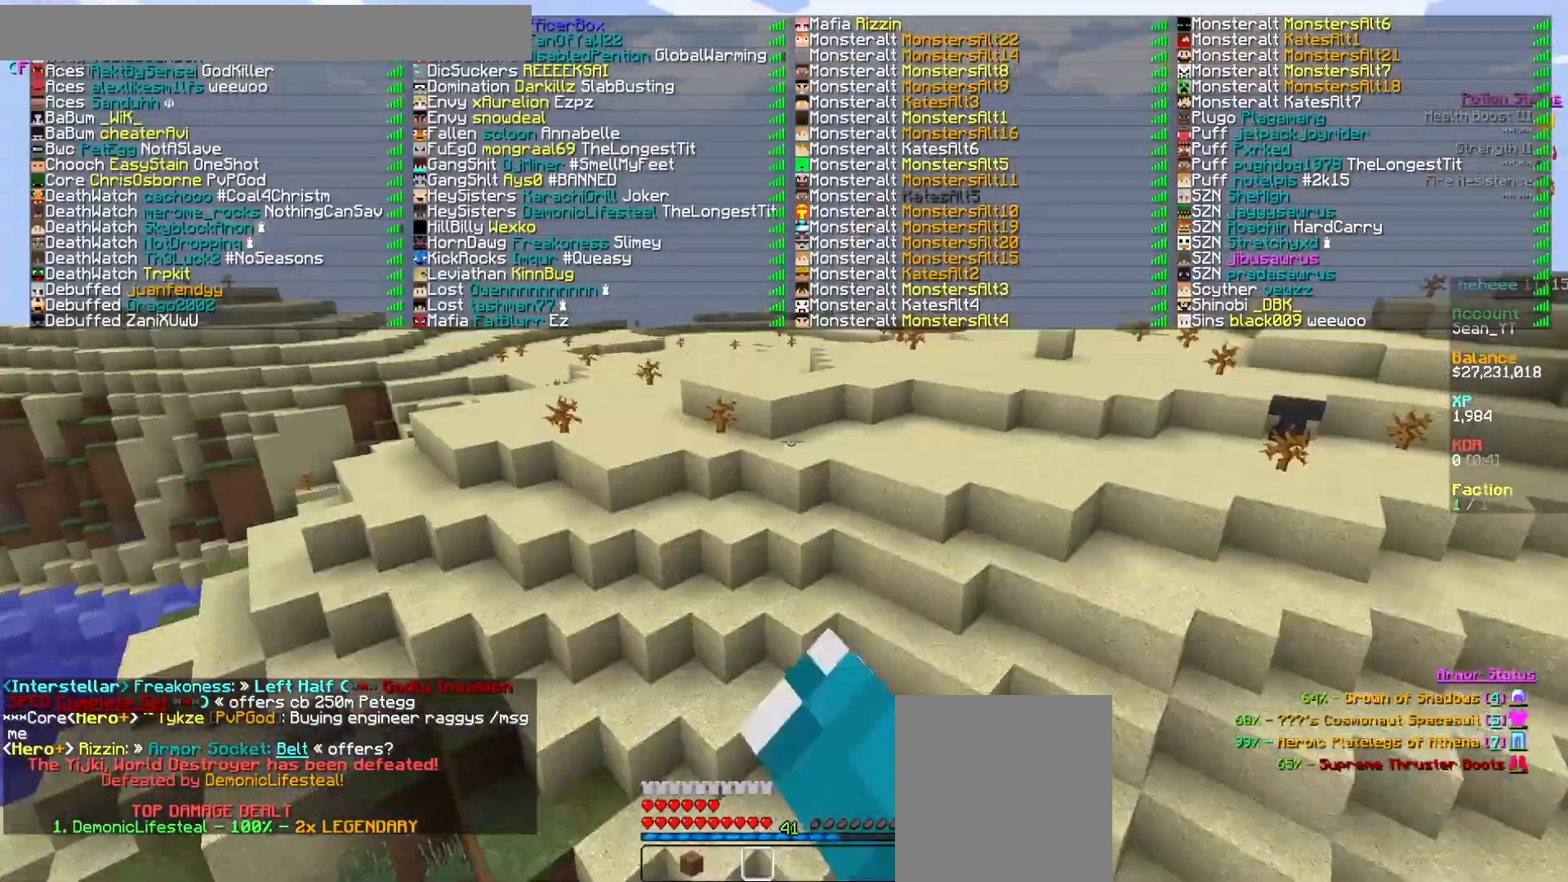
{"keys": ["a", "w"], "mouse": [], "events": [[17, "mouse_left", "up"], [100, "mouse_left", "down"], [150, "mouse_right", "down"], [217, "mouse_right", "up"], [283, "mouse_left", "up"], [500, "a", "down"]]}
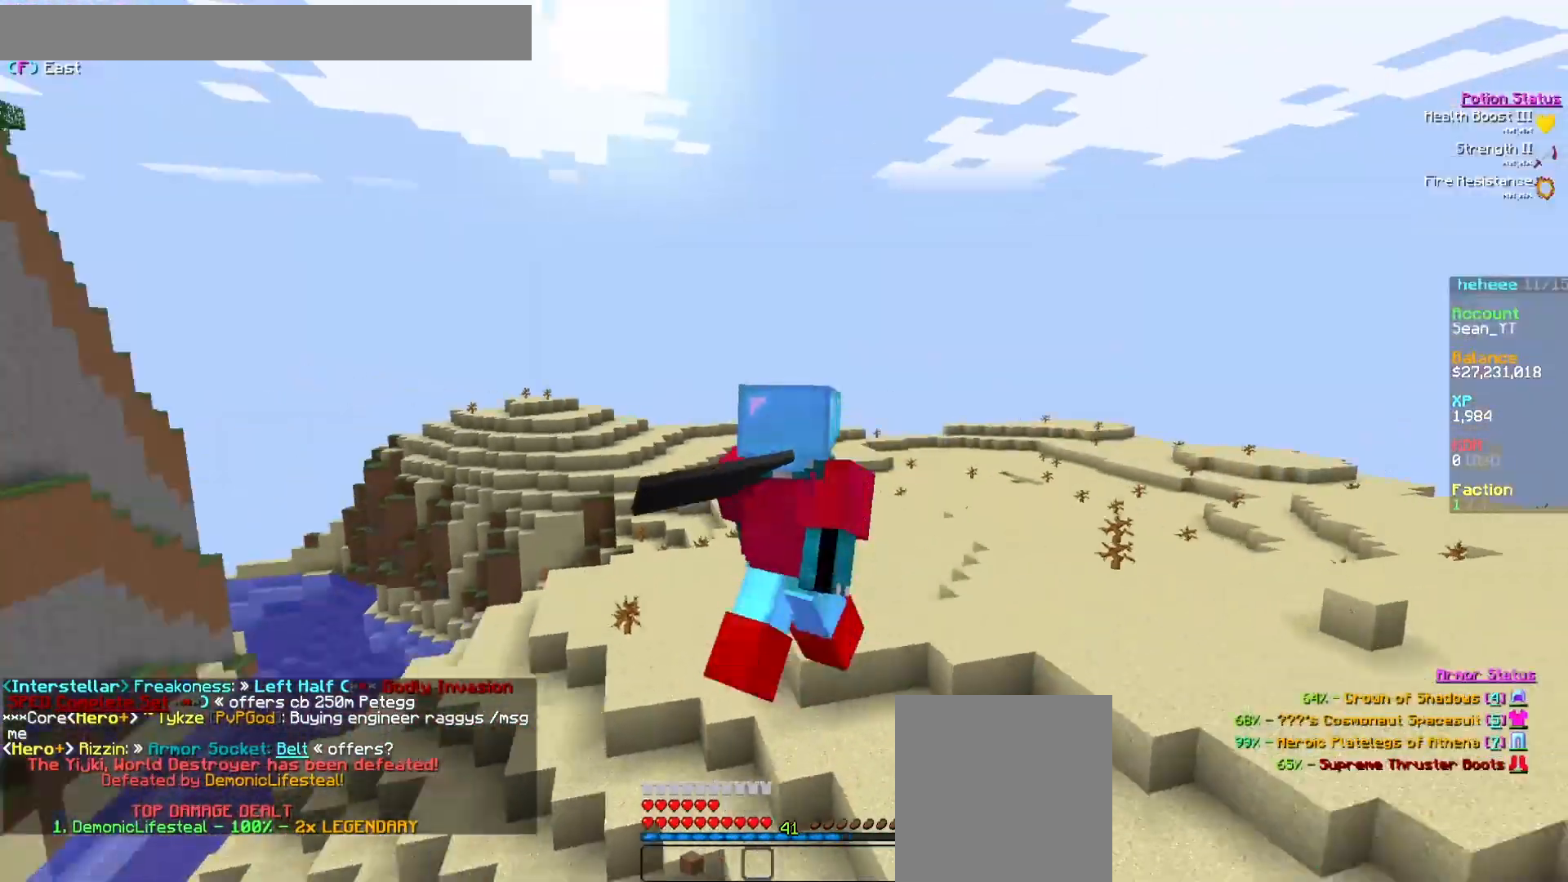
{"keys": ["a", "w"], "mouse": [], "events": []}
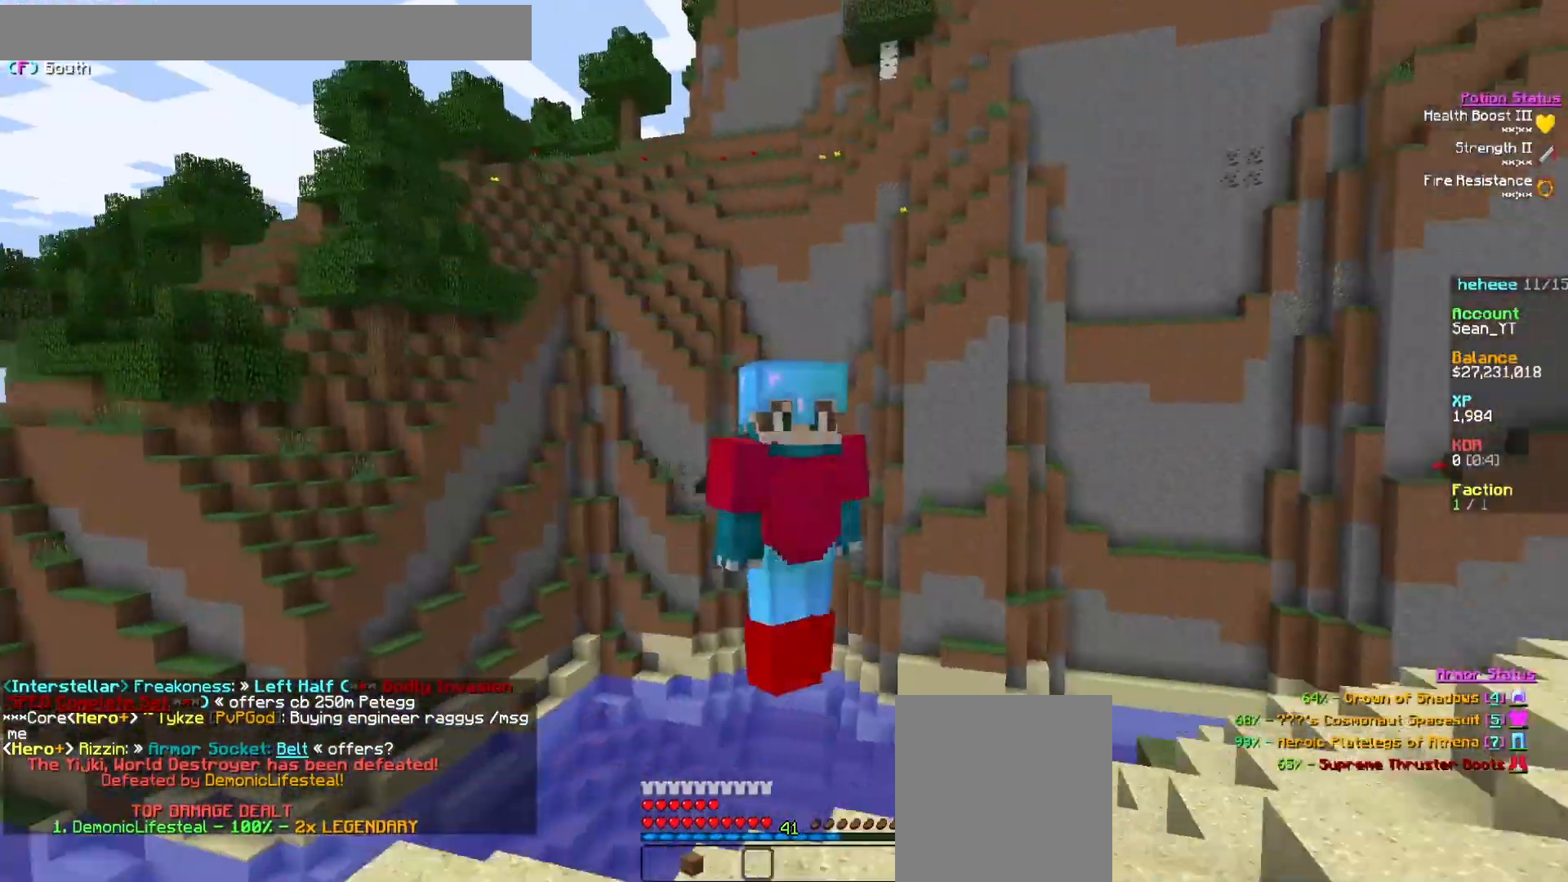
{"keys": ["a"], "mouse": [], "events": [[67, "w", "up"]]}
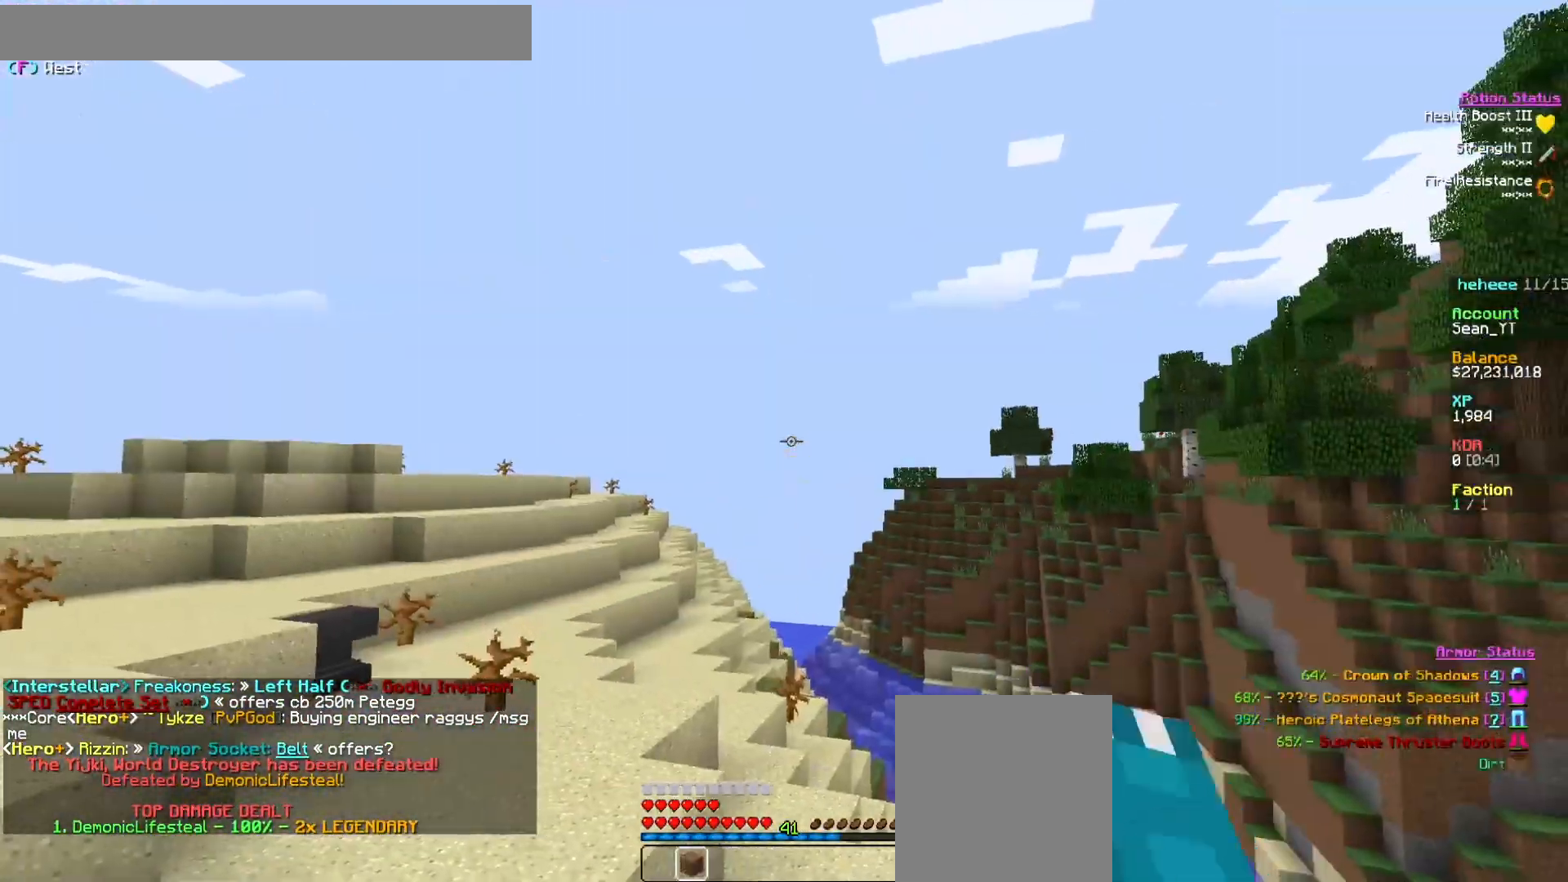
{"keys": ["a", "s"], "mouse": [], "events": [[350, "s", "down"]]}
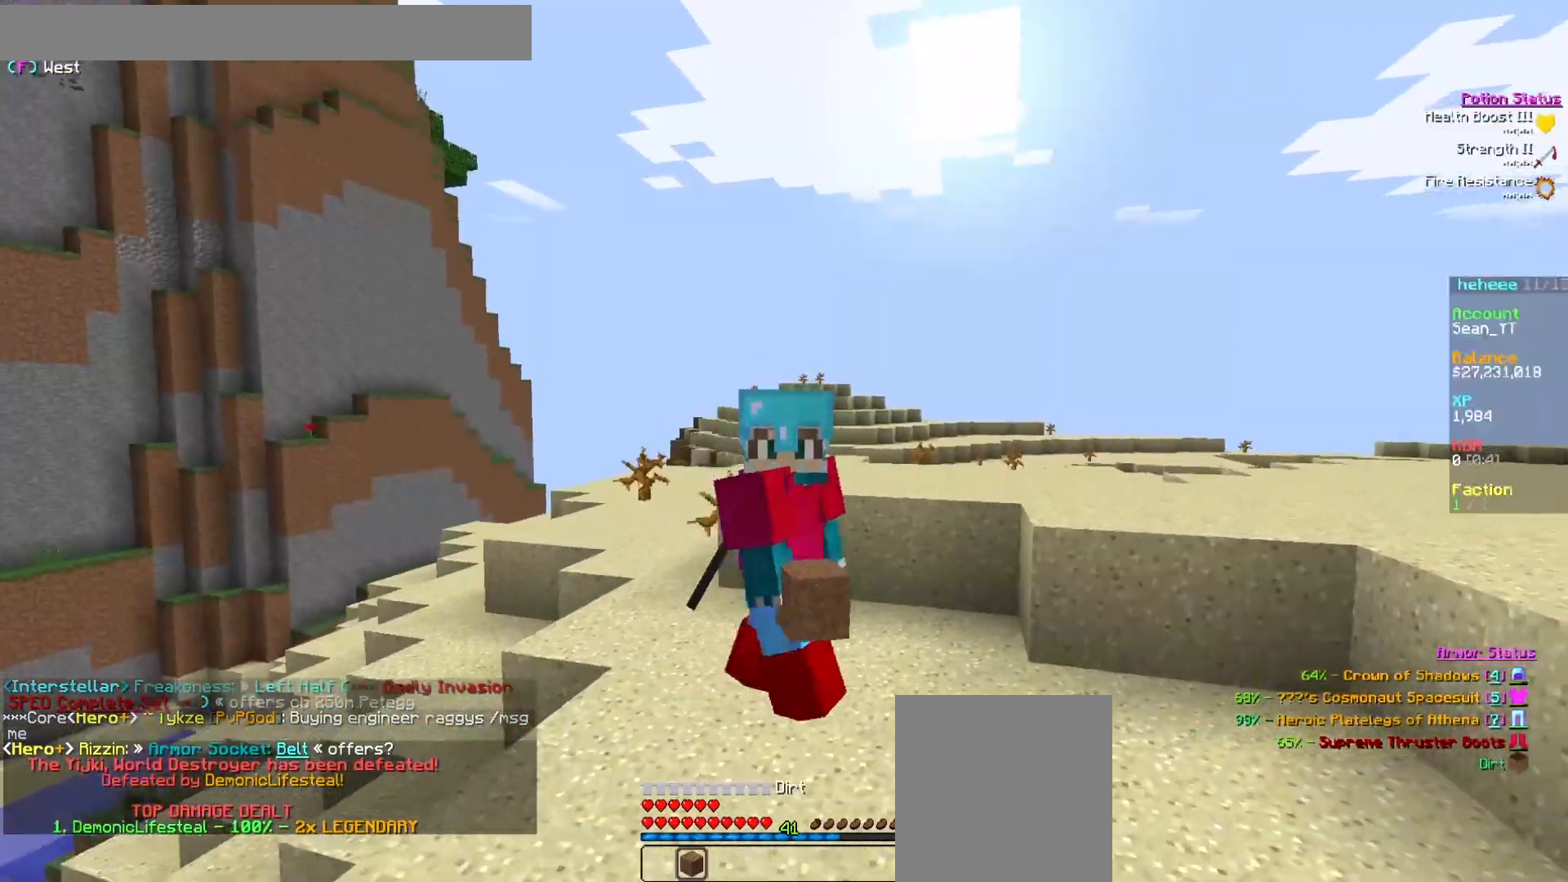
{"keys": ["a"], "mouse": [], "events": [[383, "s", "up"]]}
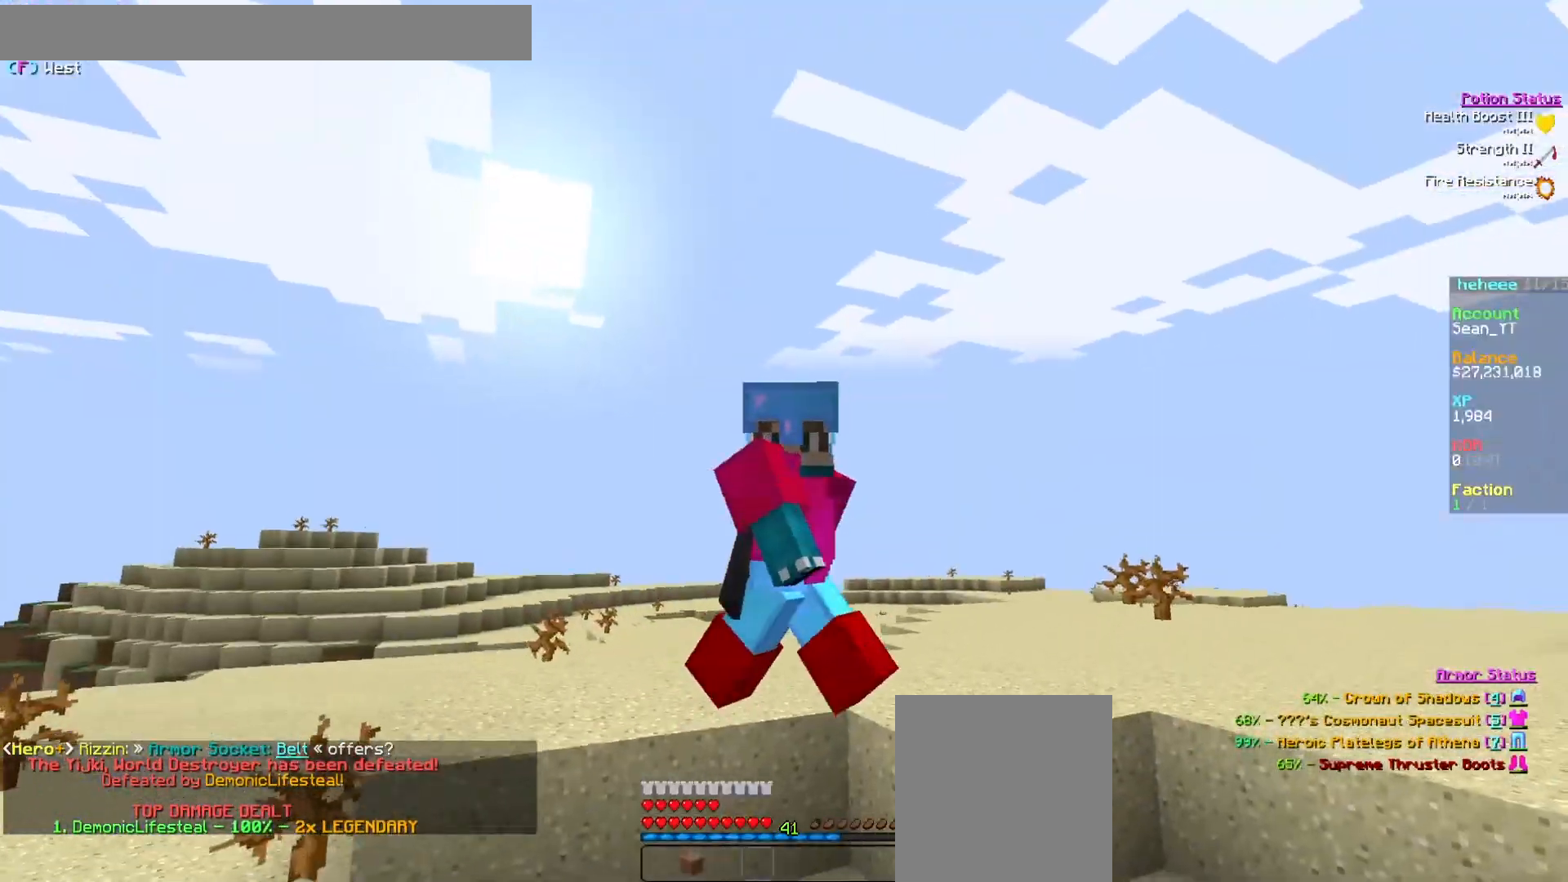
{"keys": ["a"], "mouse": [], "events": []}
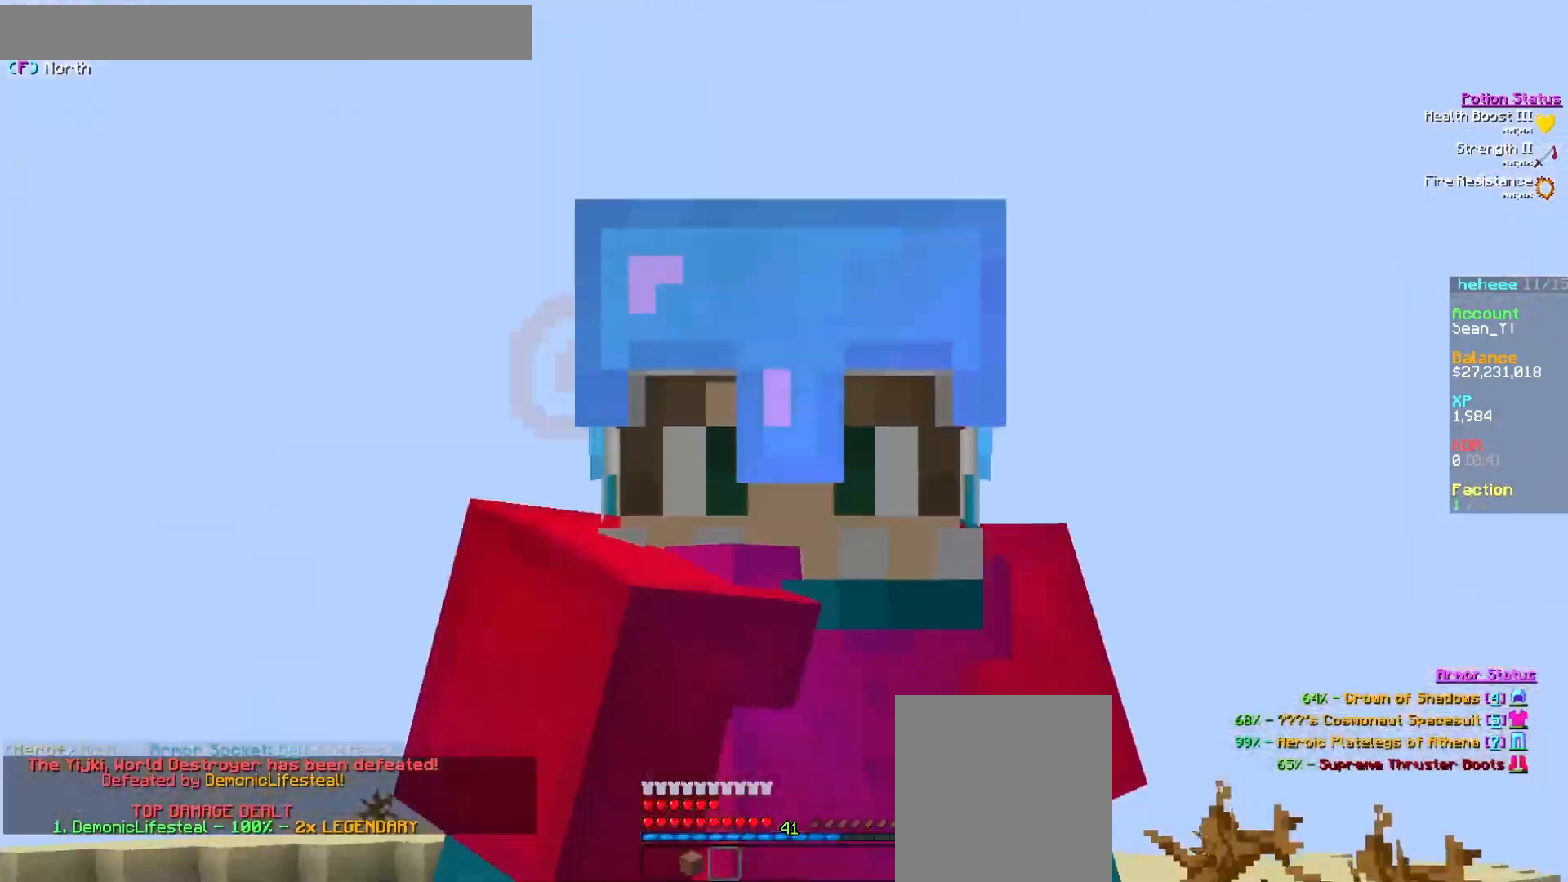
{"keys": ["a", "s"], "mouse": [], "events": [[217, "s", "down"]]}
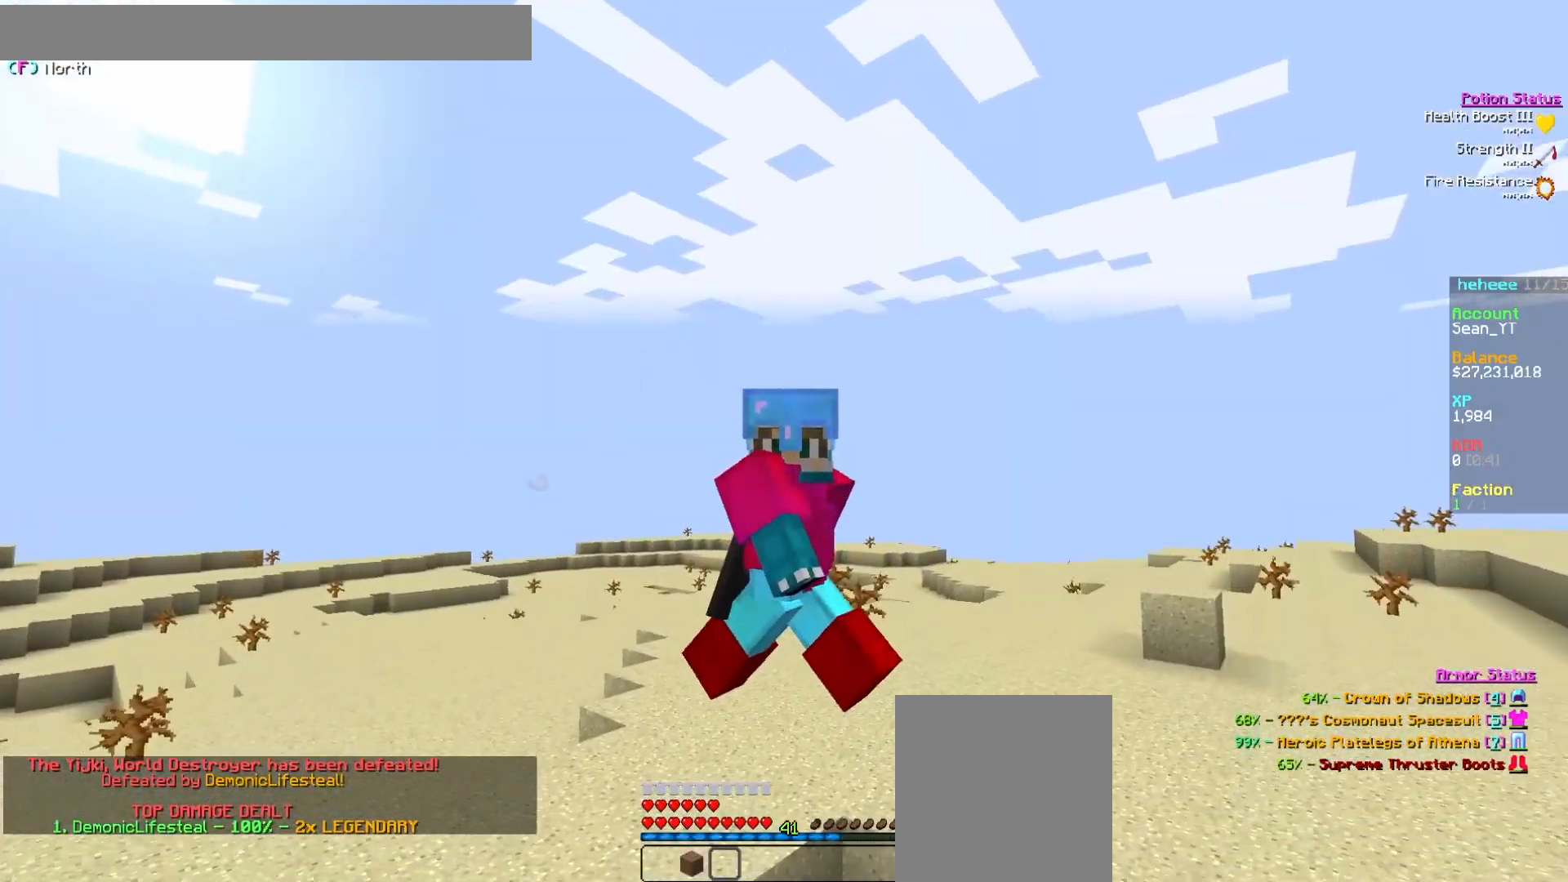
{"keys": ["a", "s"], "mouse": [], "events": []}
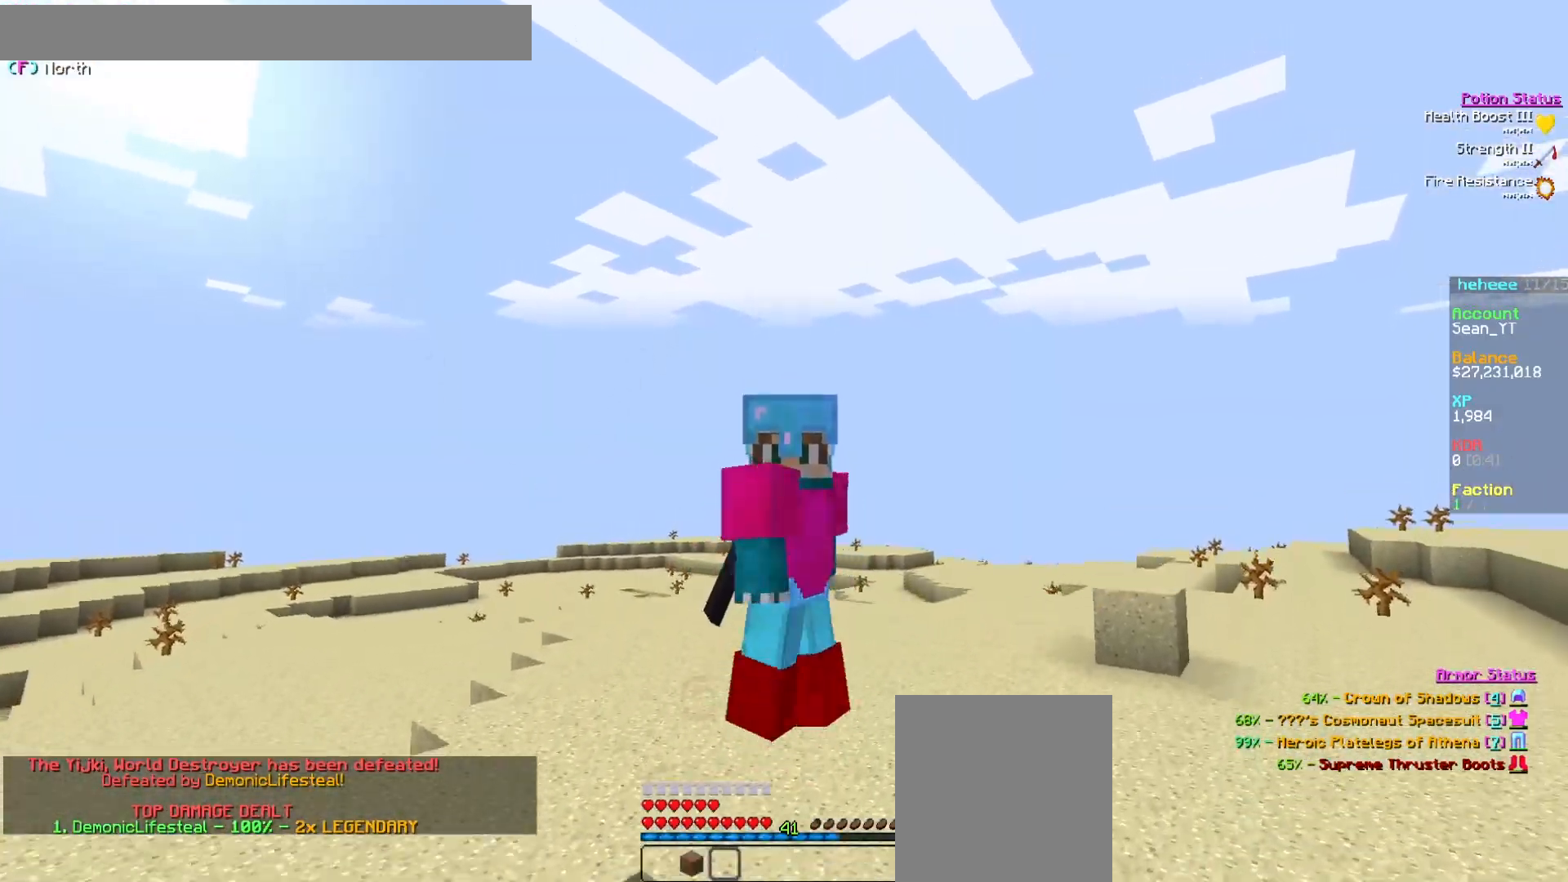
{"keys": ["a", "s"], "mouse": [], "events": []}
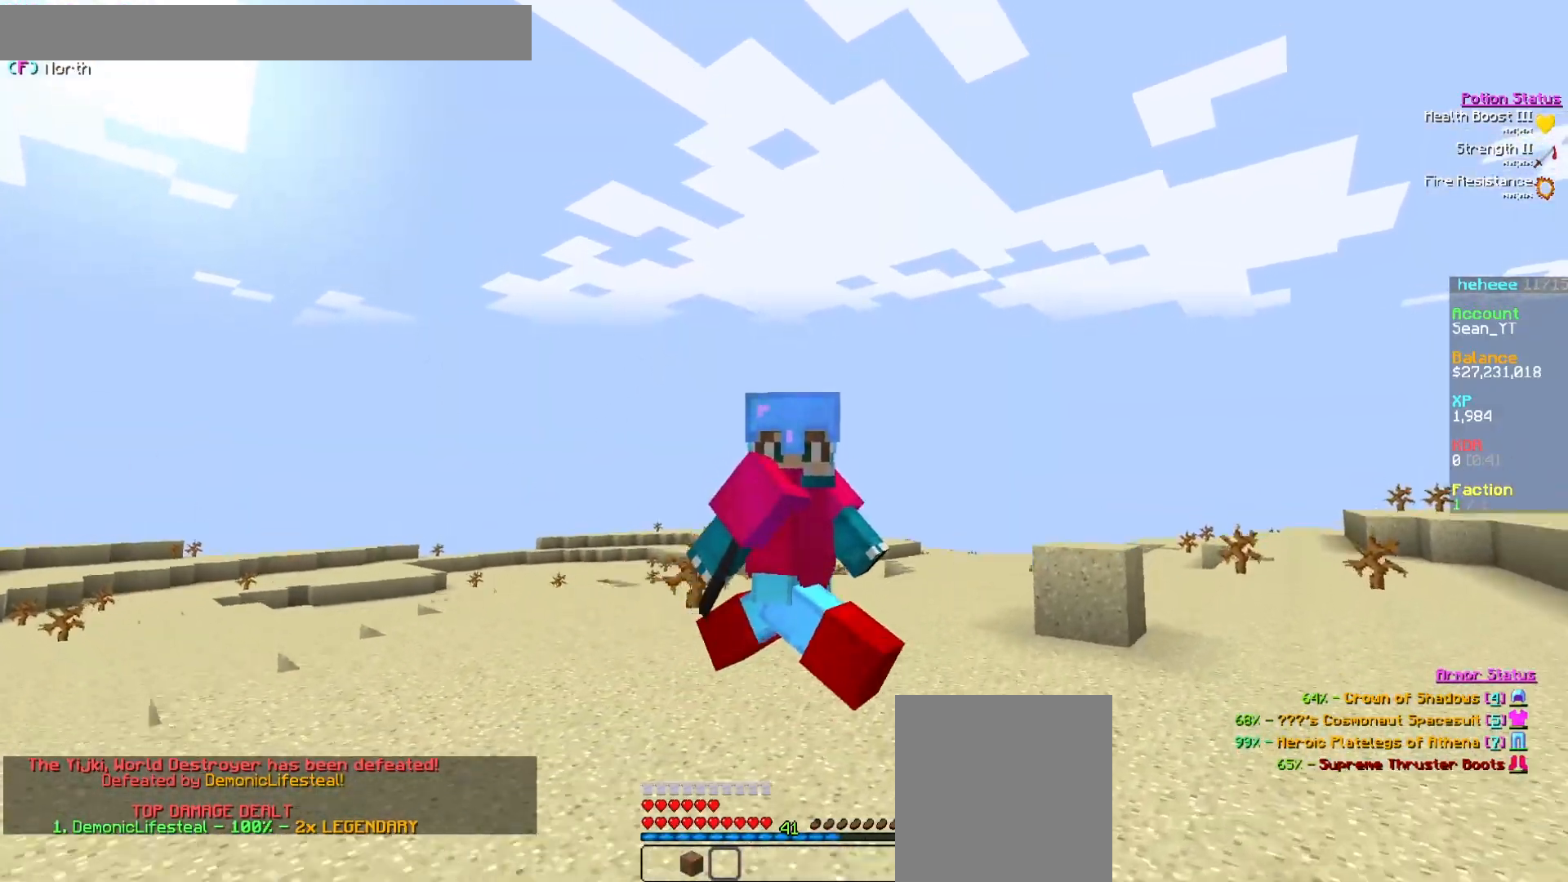
{"keys": ["a", "s"], "mouse": [], "events": []}
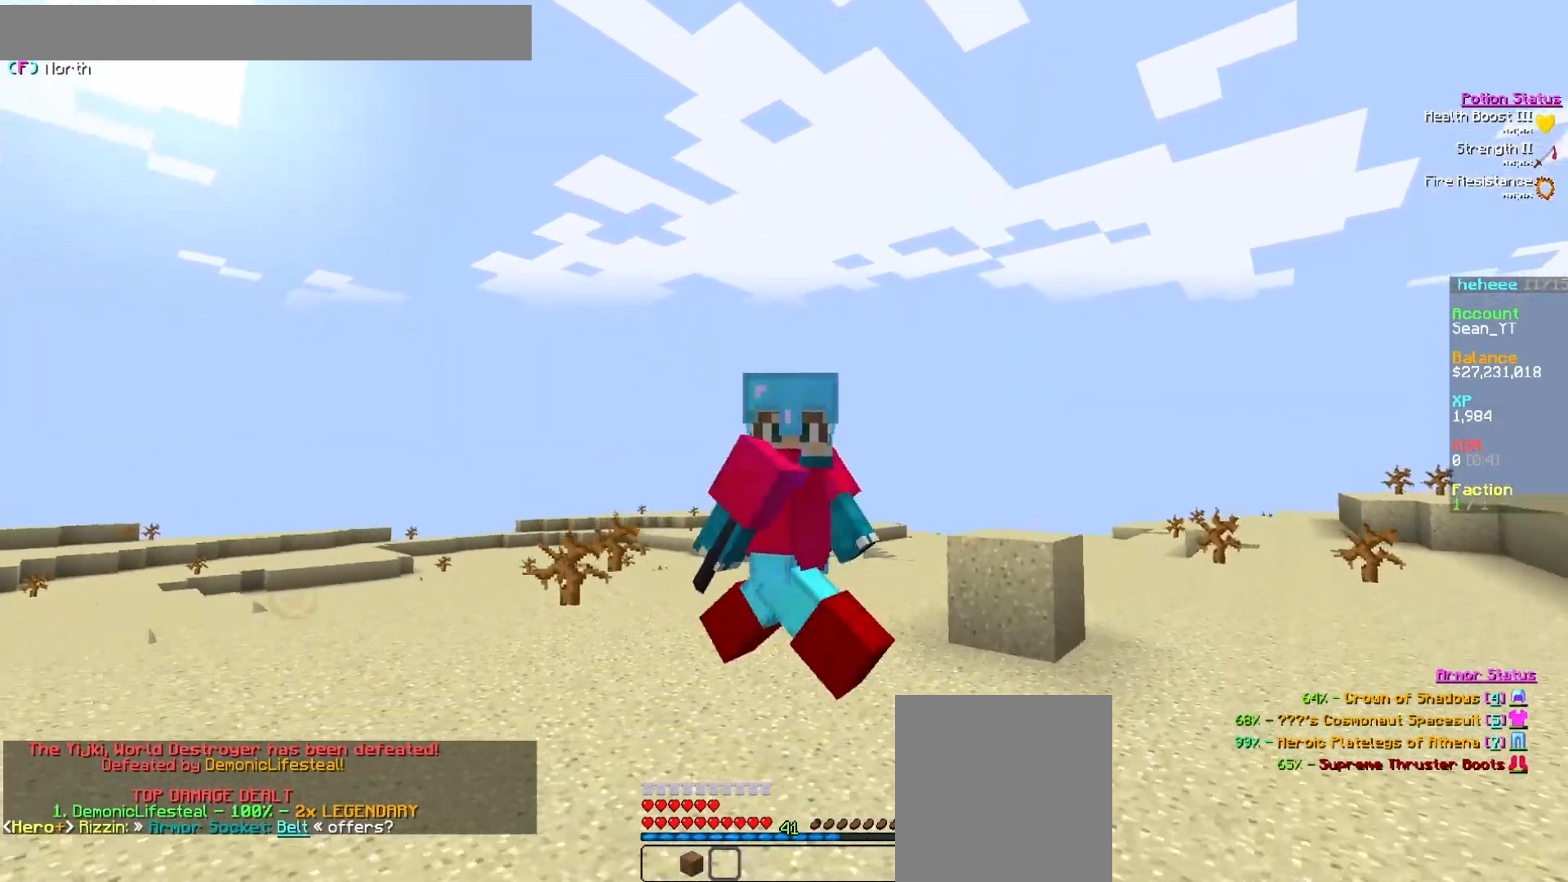
{"keys": ["a"], "mouse": [], "events": [[450, "s", "up"]]}
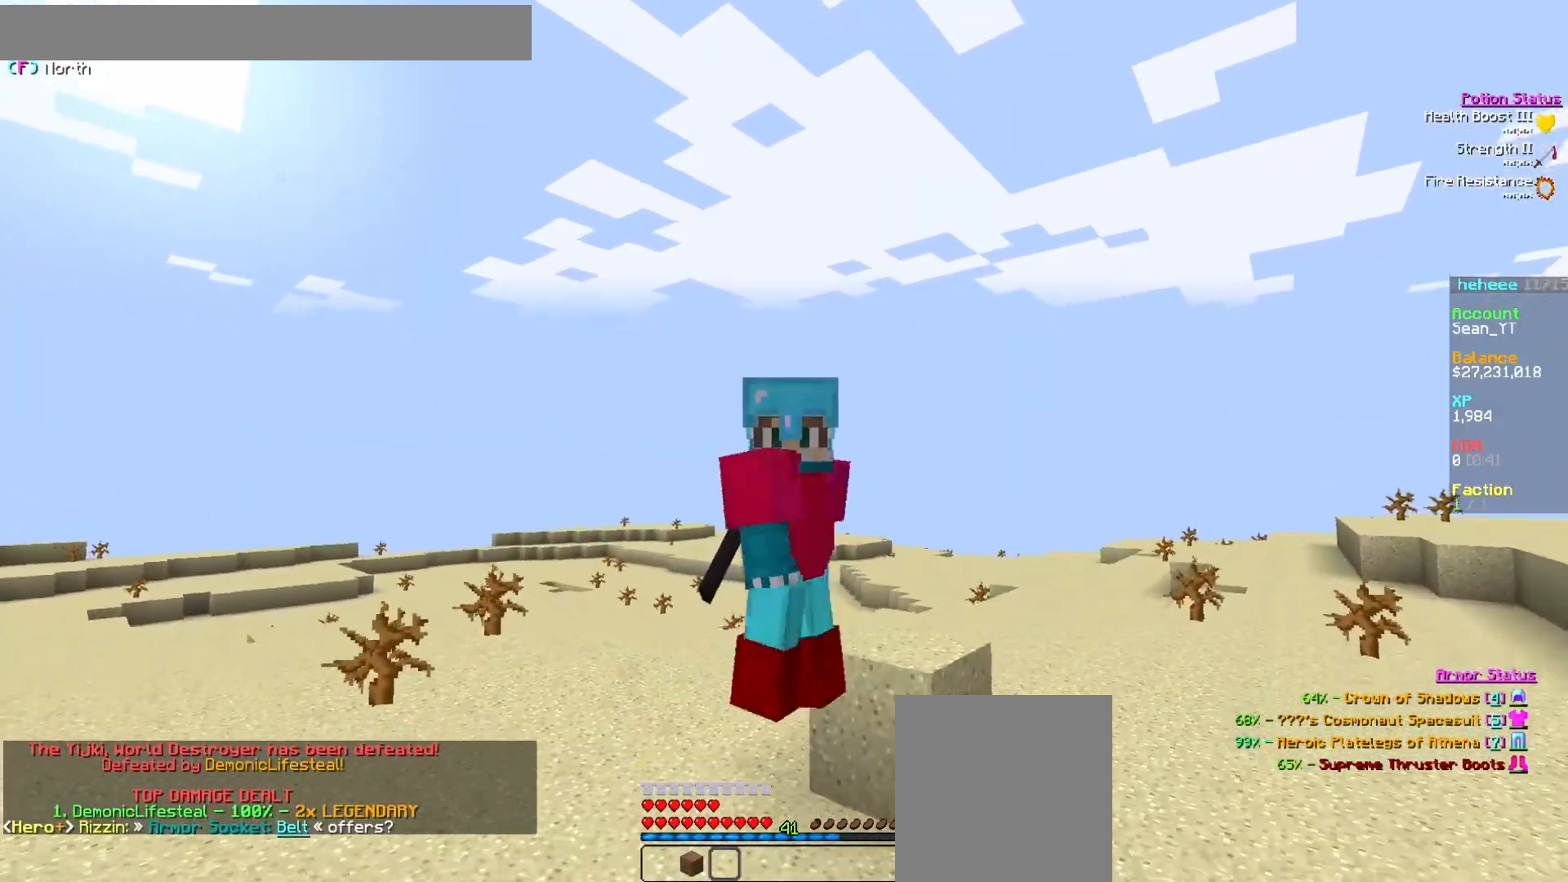
{"keys": ["a"], "mouse": [], "events": []}
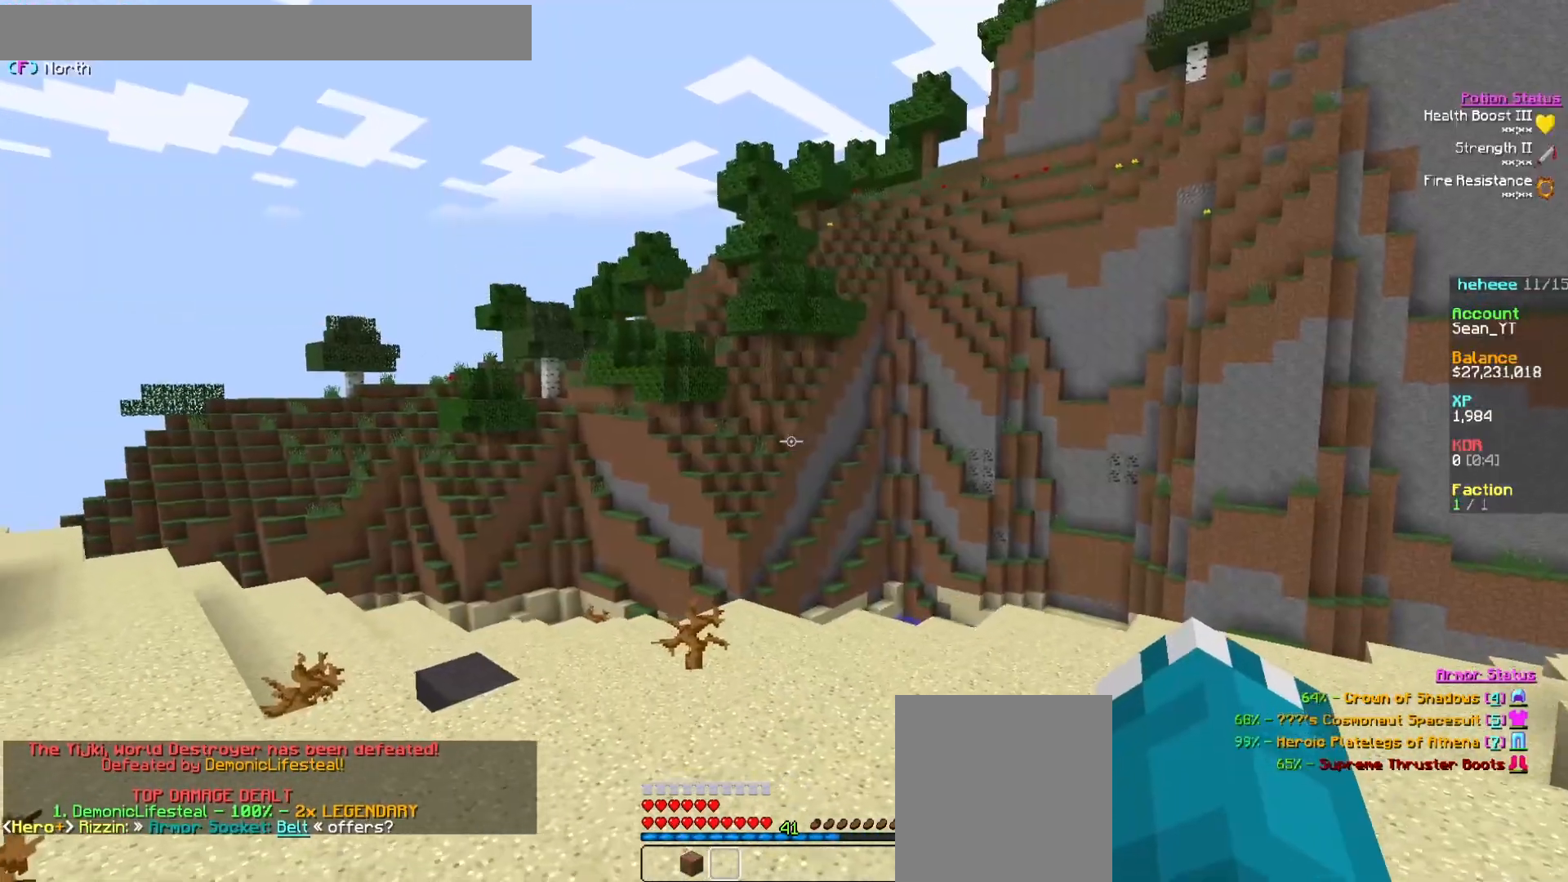
{"keys": ["a", "w"], "mouse": [], "events": [[133, "w", "down"]]}
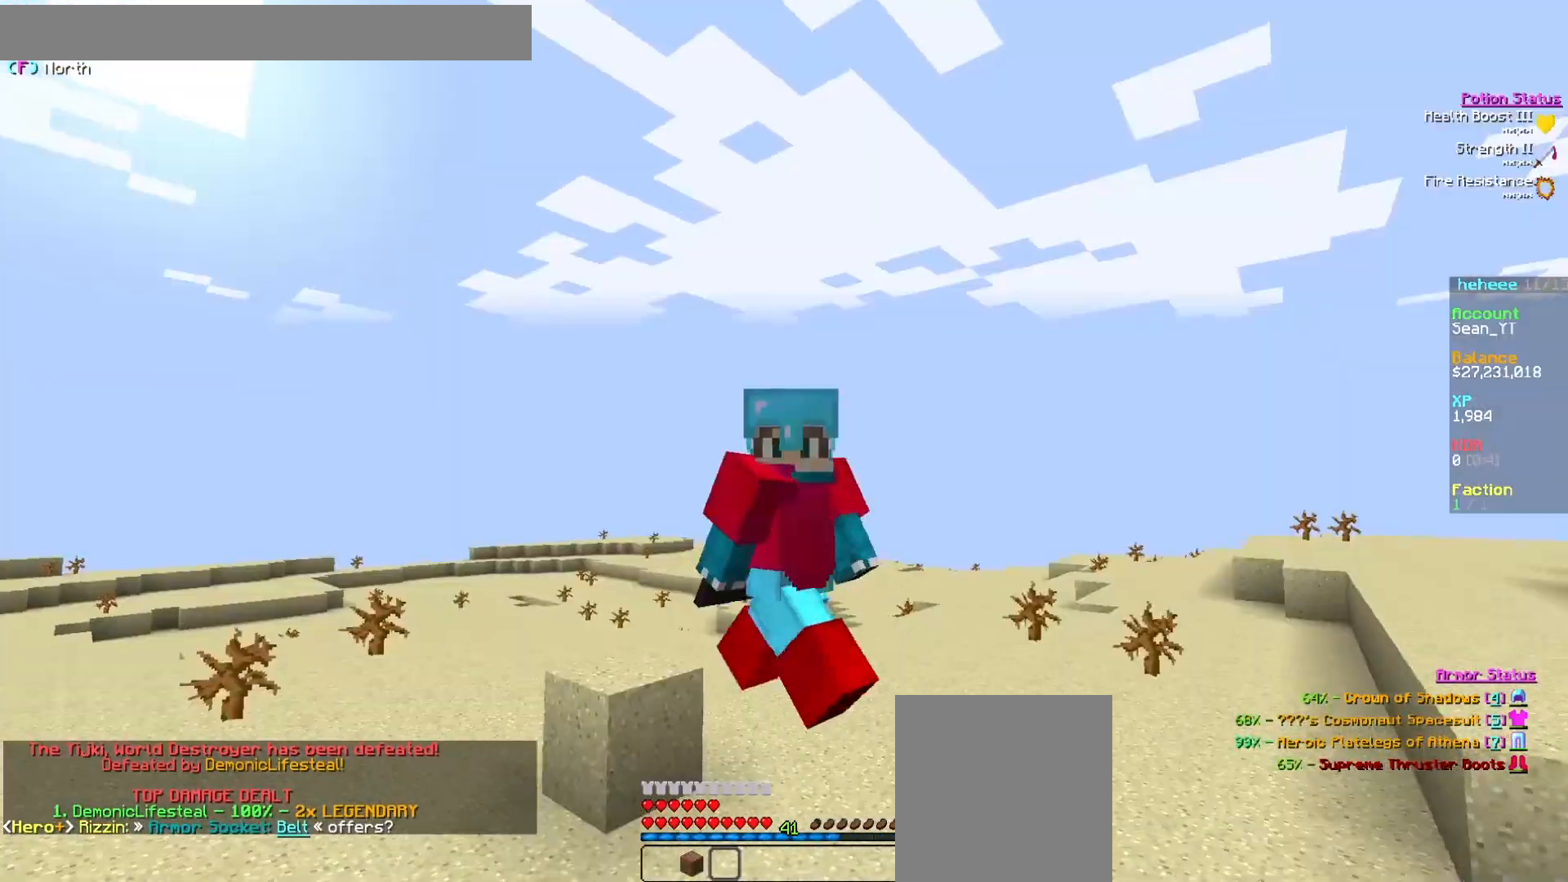
{"keys": ["a", "w"], "mouse": [], "events": []}
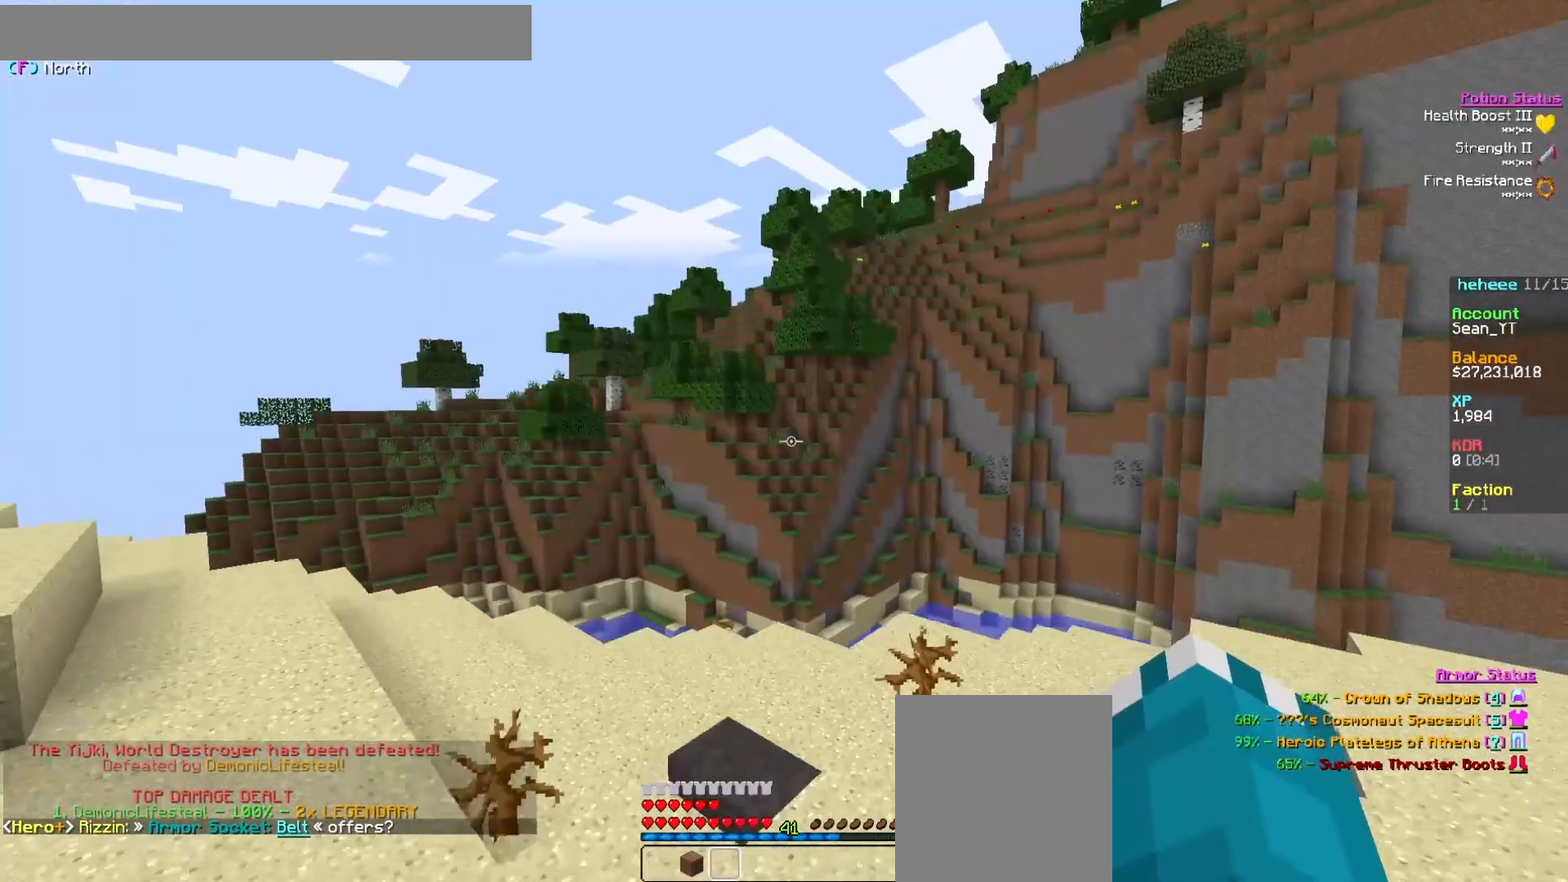
{"keys": ["w"], "mouse": [], "events": [[333, "a", "up"]]}
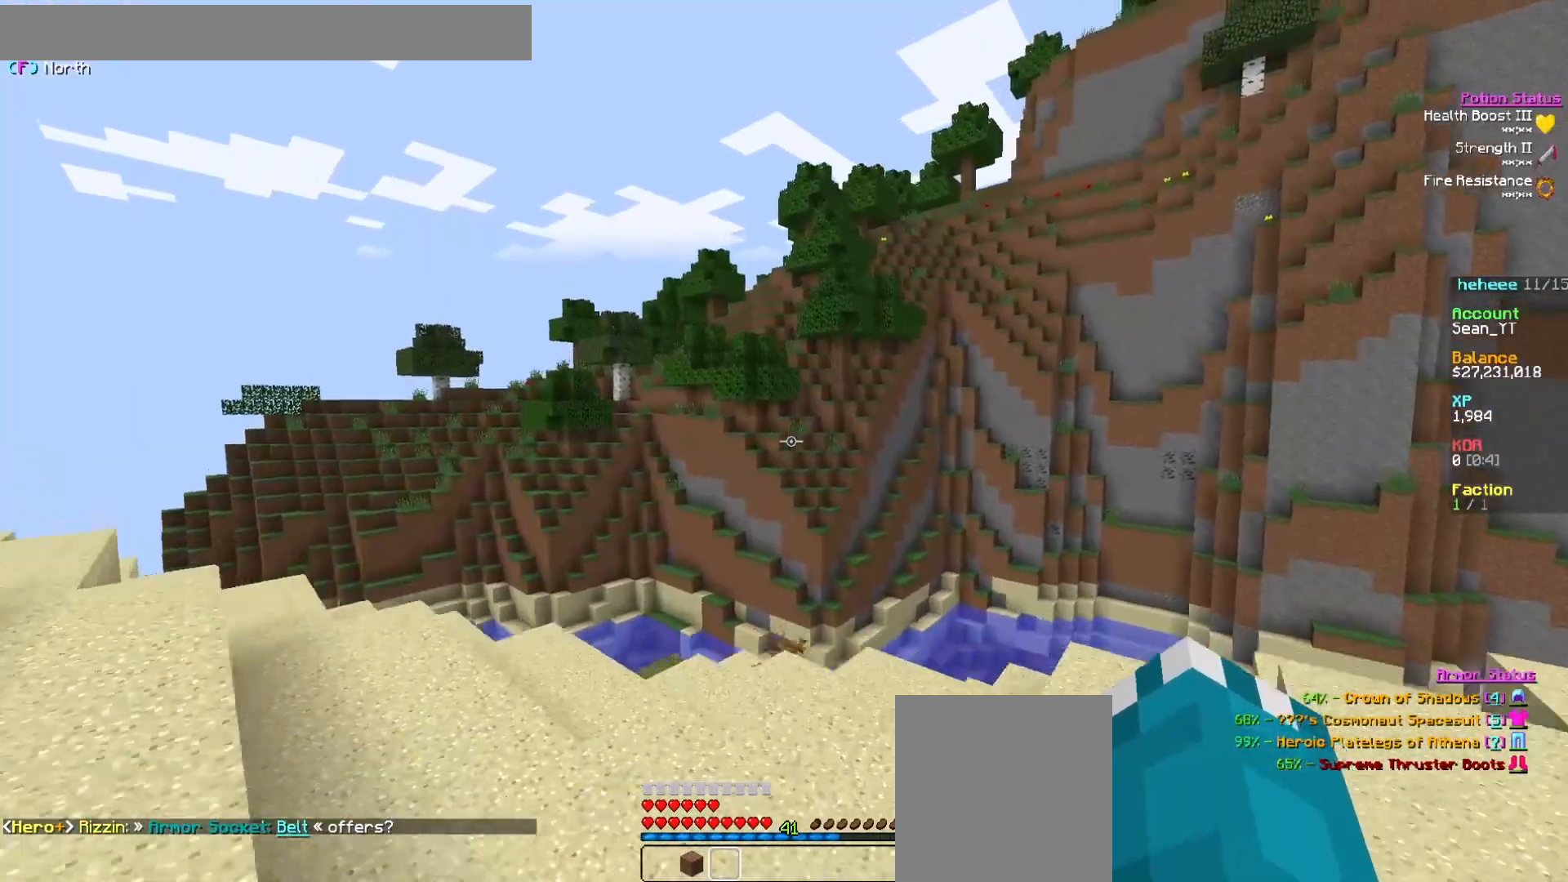
{"keys": ["w"], "mouse": [], "events": []}
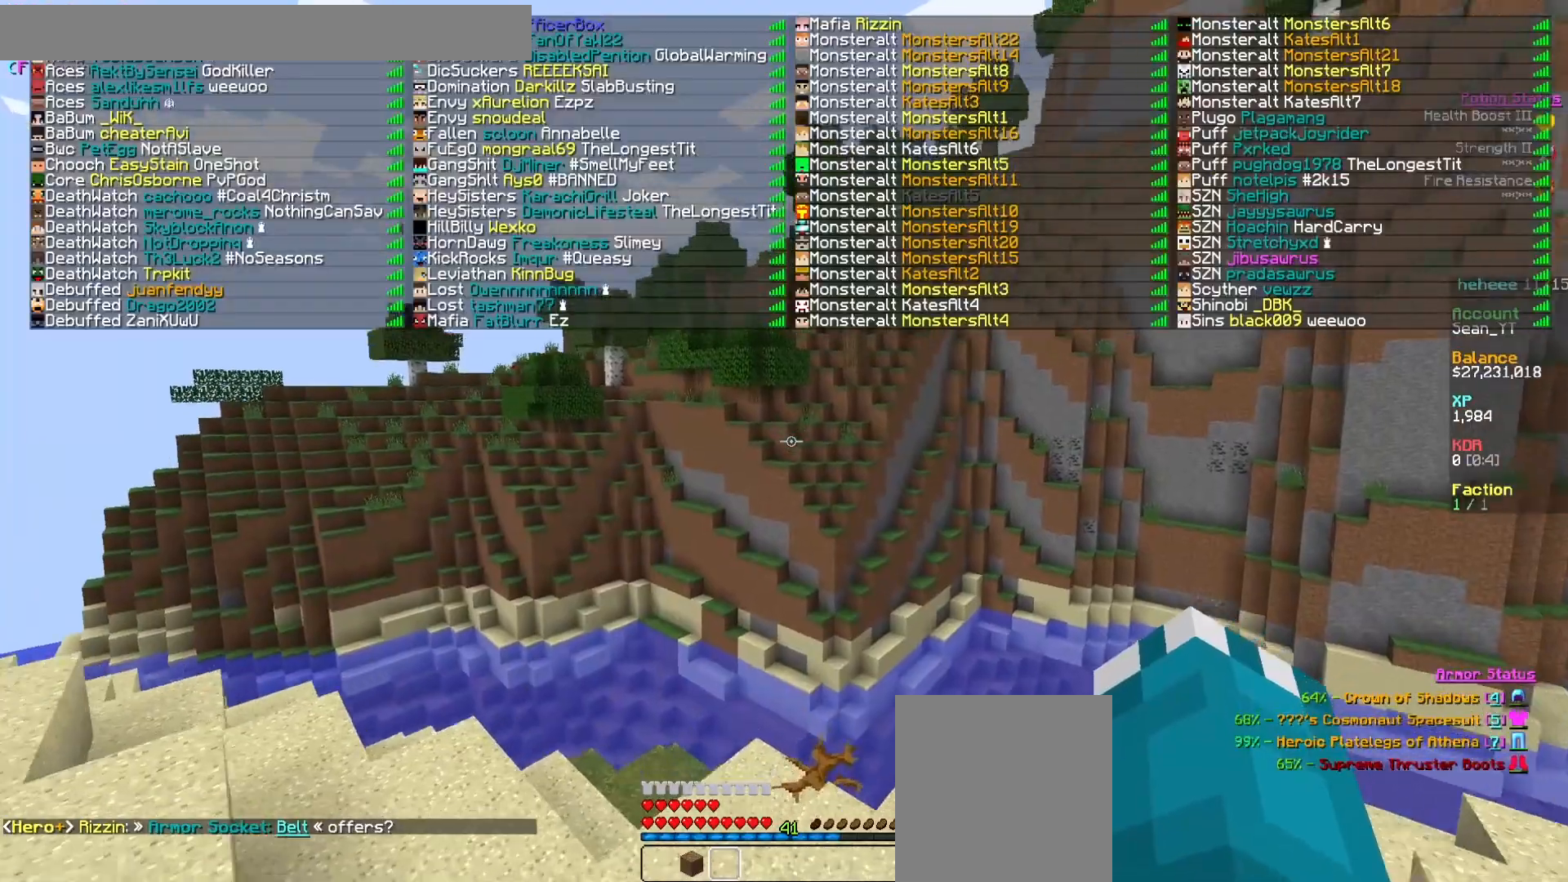
{"keys": ["s"], "mouse": [], "events": [[67, "w", "up"], [200, "s", "down"]]}
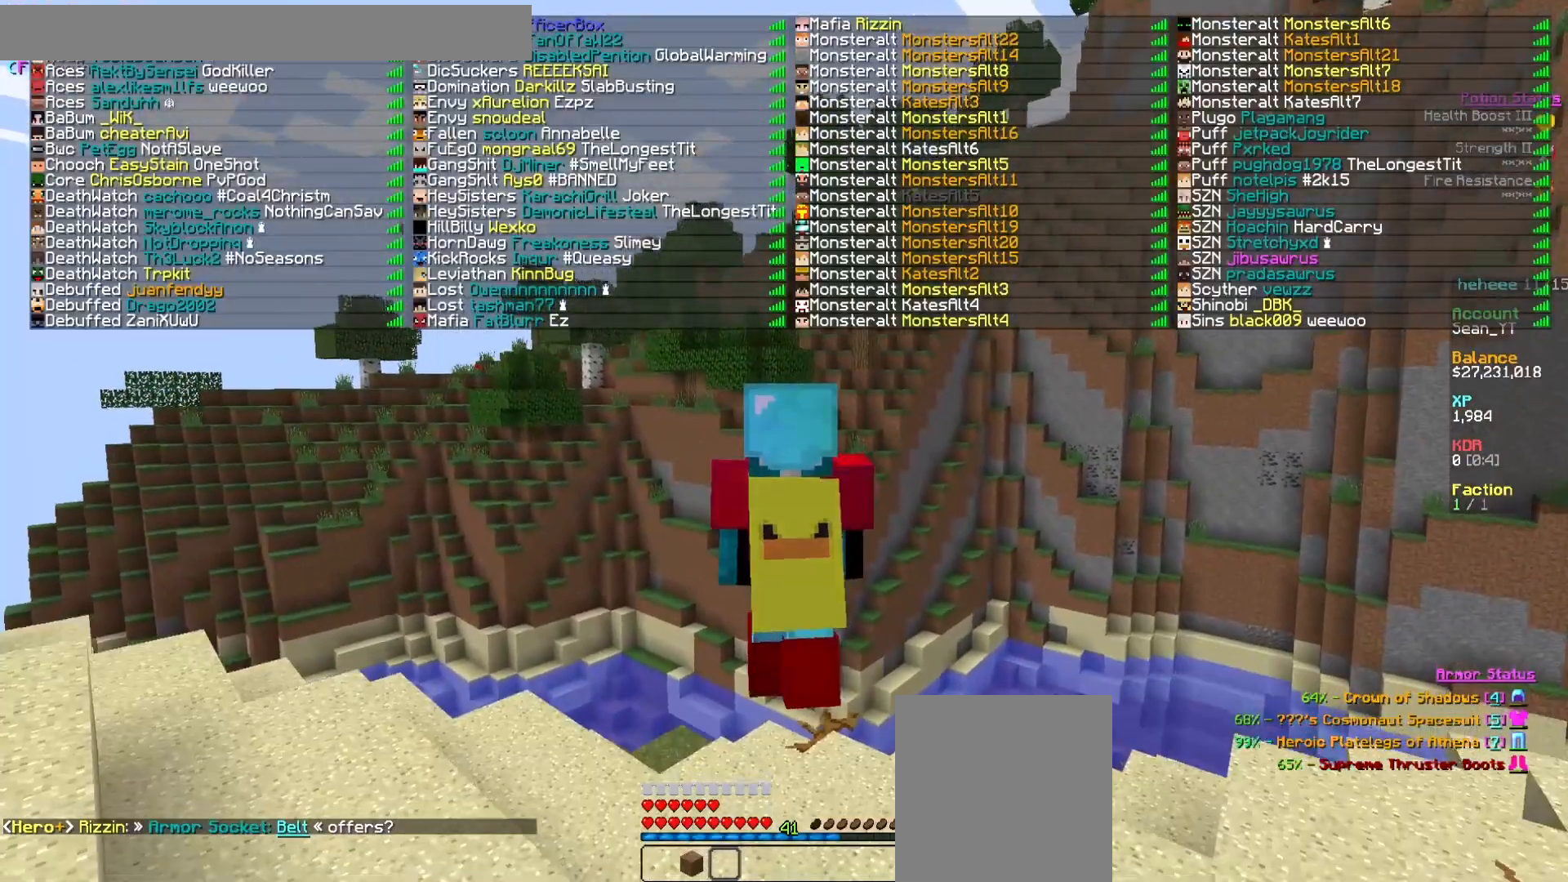
{"keys": ["s"], "mouse": [], "events": []}
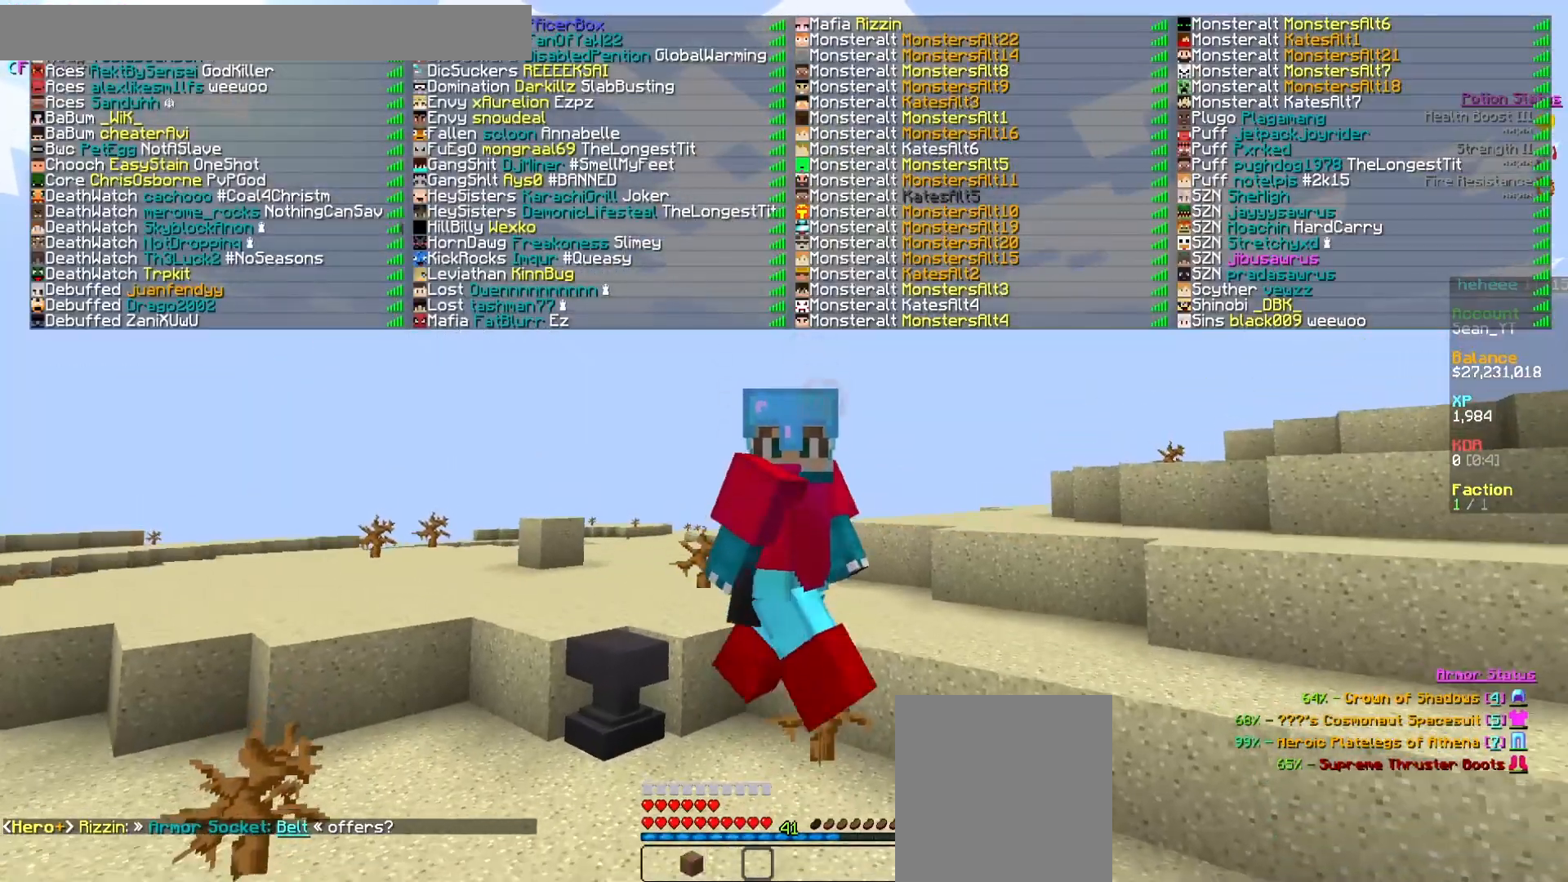
{"keys": ["s"], "mouse": [], "events": []}
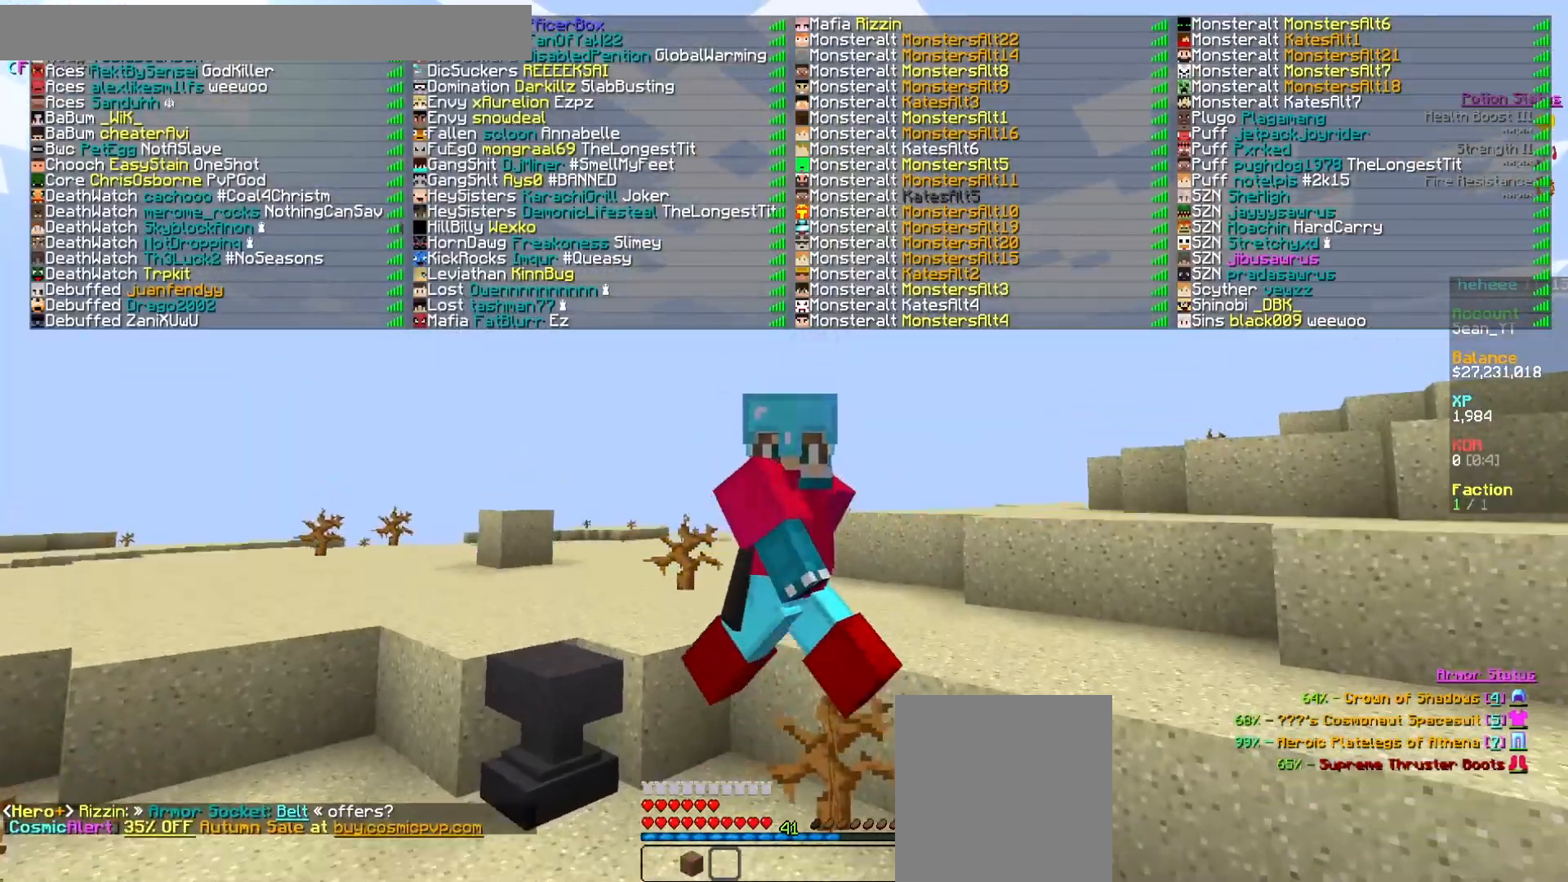
{"keys": ["s"], "mouse": [], "events": []}
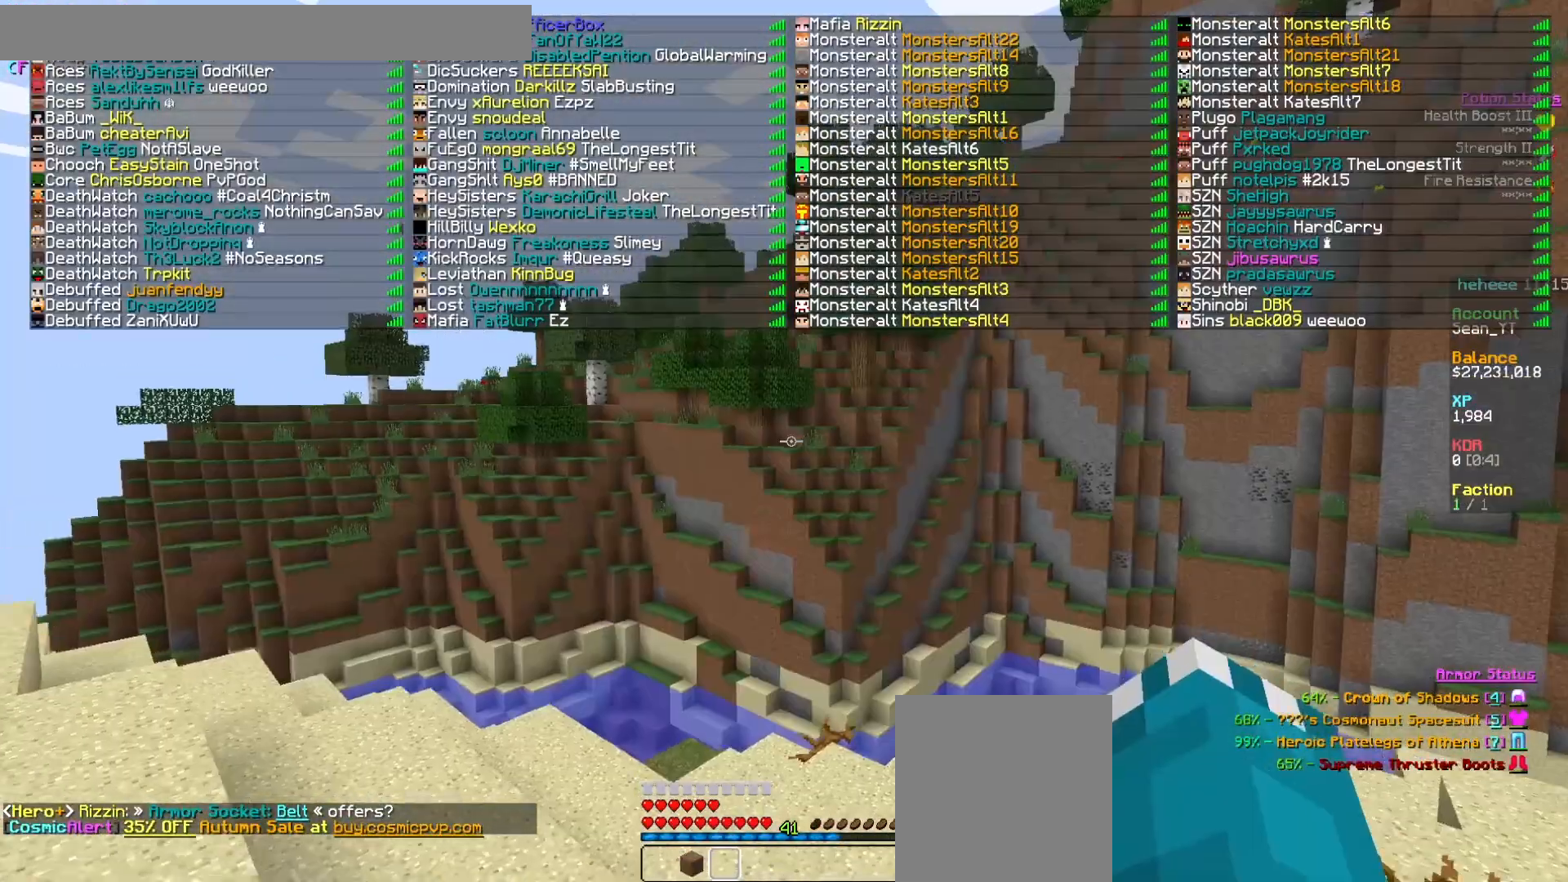
{"keys": ["s"], "mouse": [], "events": []}
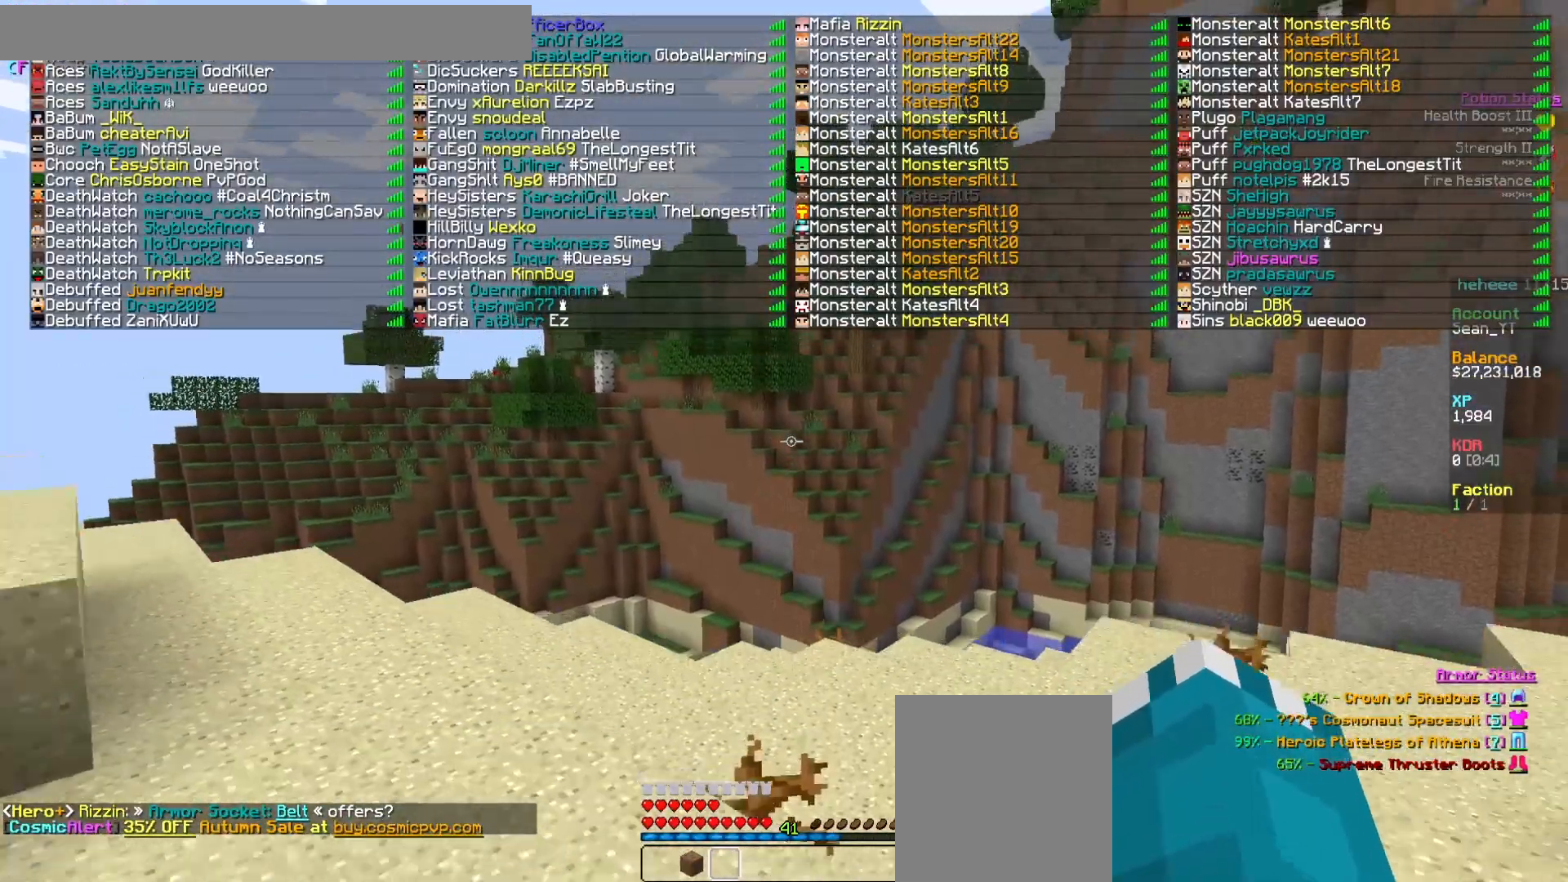
{"keys": ["s"], "mouse": [], "events": []}
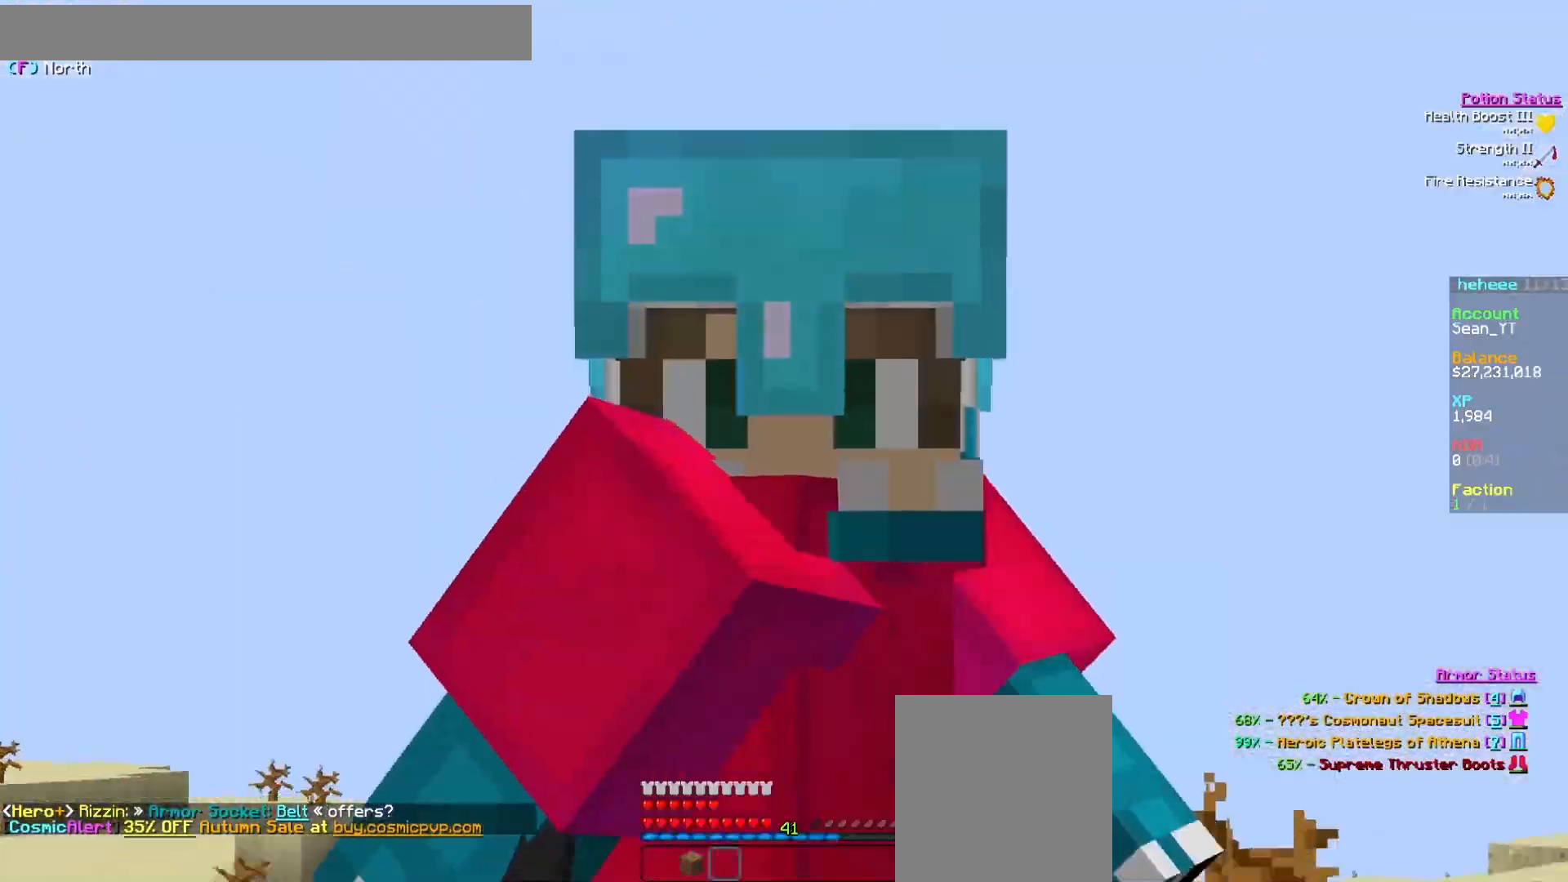
{"keys": ["a", "s"], "mouse": [], "events": [[317, "a", "down"], [317, "mouse_left", "down"], [450, "mouse_left", "up"]]}
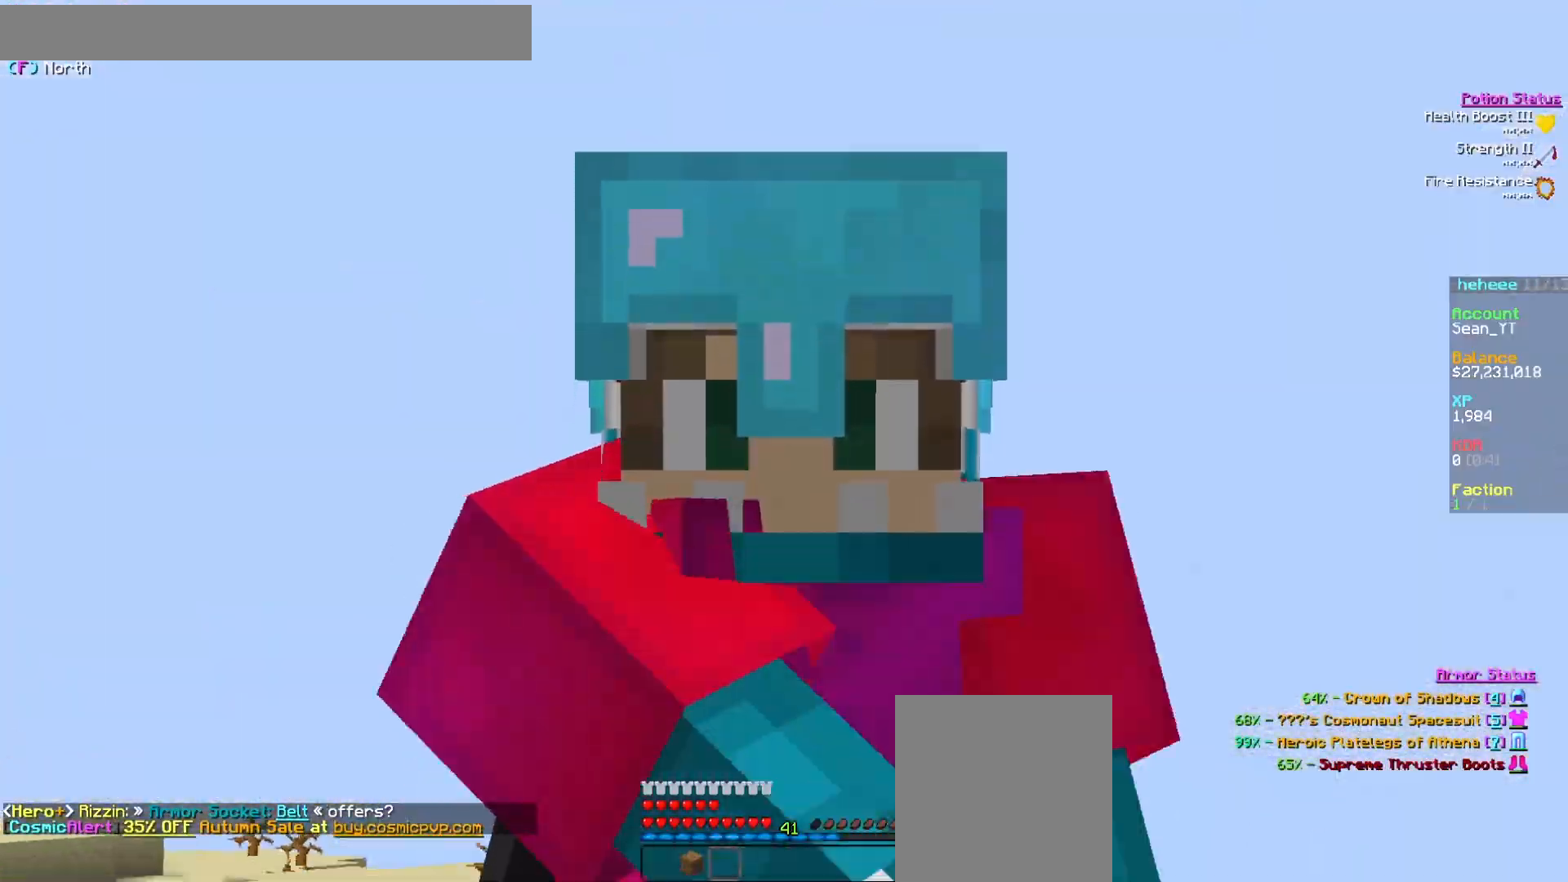
{"keys": [], "mouse": [], "events": [[200, "s", "up"], [367, "a", "up"]]}
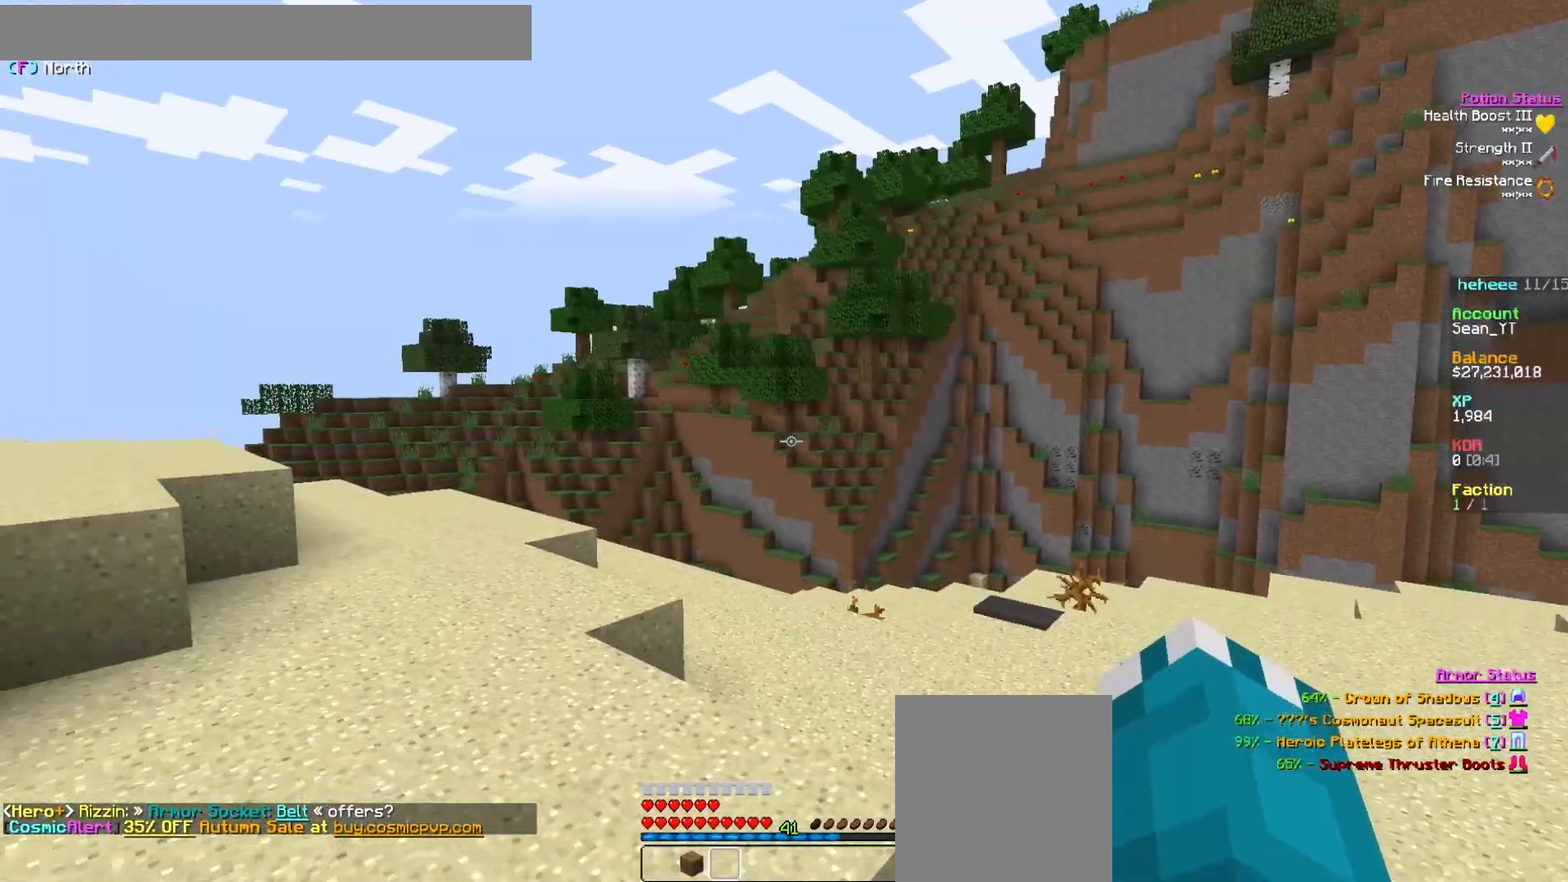
{"keys": [], "mouse": [], "events": []}